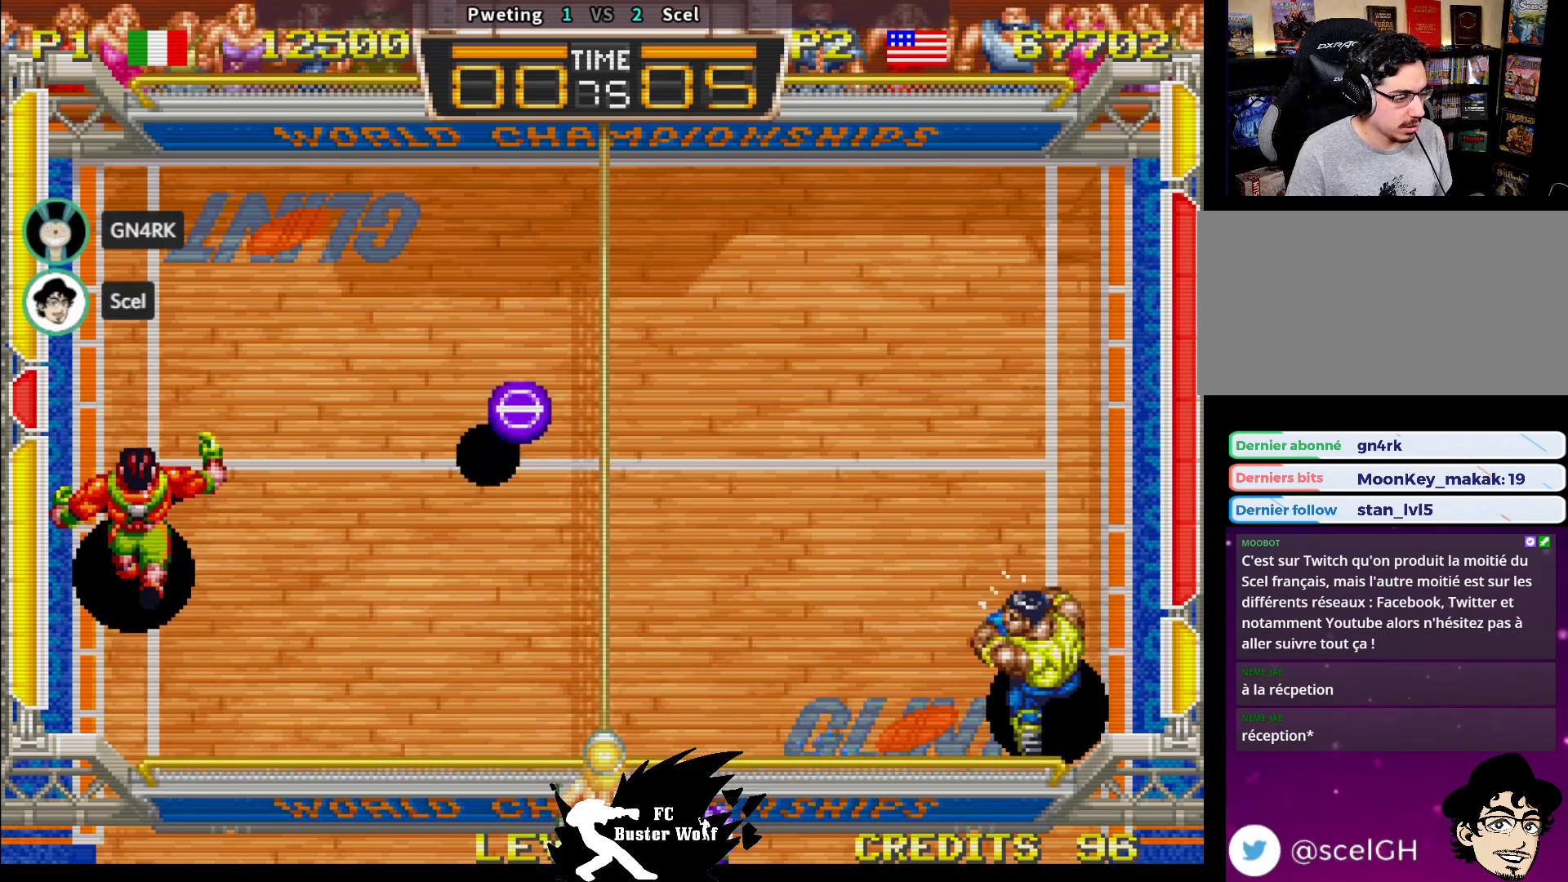
Gameplay with a controller (arcade stick); each line is a JSON object with the inputs held at the frame after it (dt_ms = milliseconds from this image to that frame). "events" lists button and stick changes between this image and that frame as [ms after this image, input, new state], when the widget could be followed in between. Not read: L3 R3.
{"dt_ms": 500, "buttons": [], "left_stick": "up", "events": [[350, "left_stick", "up"]]}
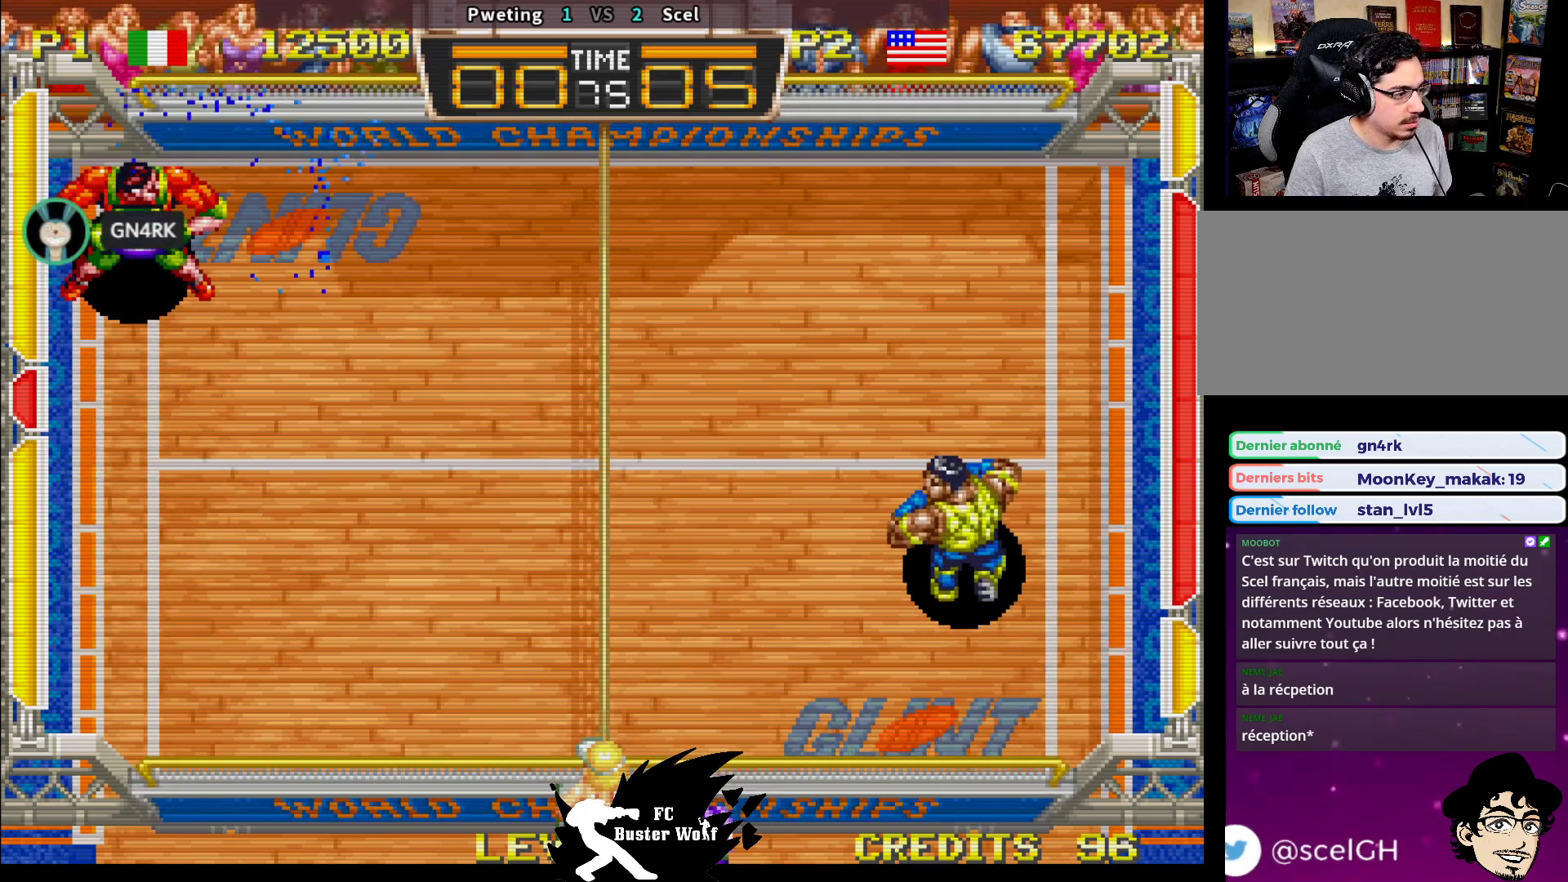
{"dt_ms": 500, "buttons": [], "left_stick": "up", "events": [[217, "left_stick", "center"], [450, "left_stick", "up"]]}
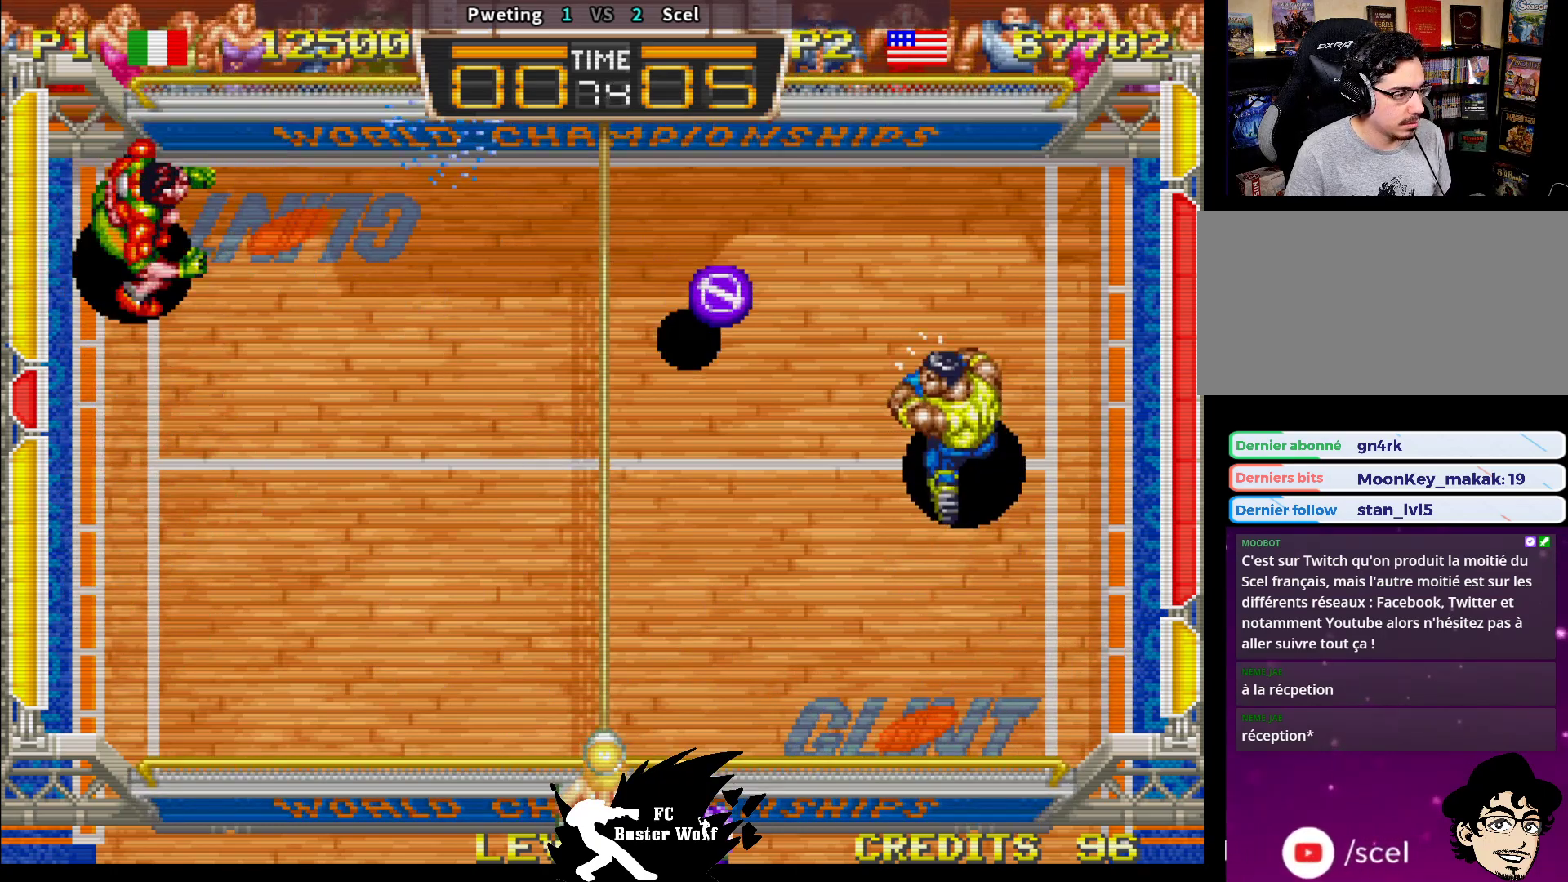
{"dt_ms": 1000, "buttons": [], "left_stick": "left"}
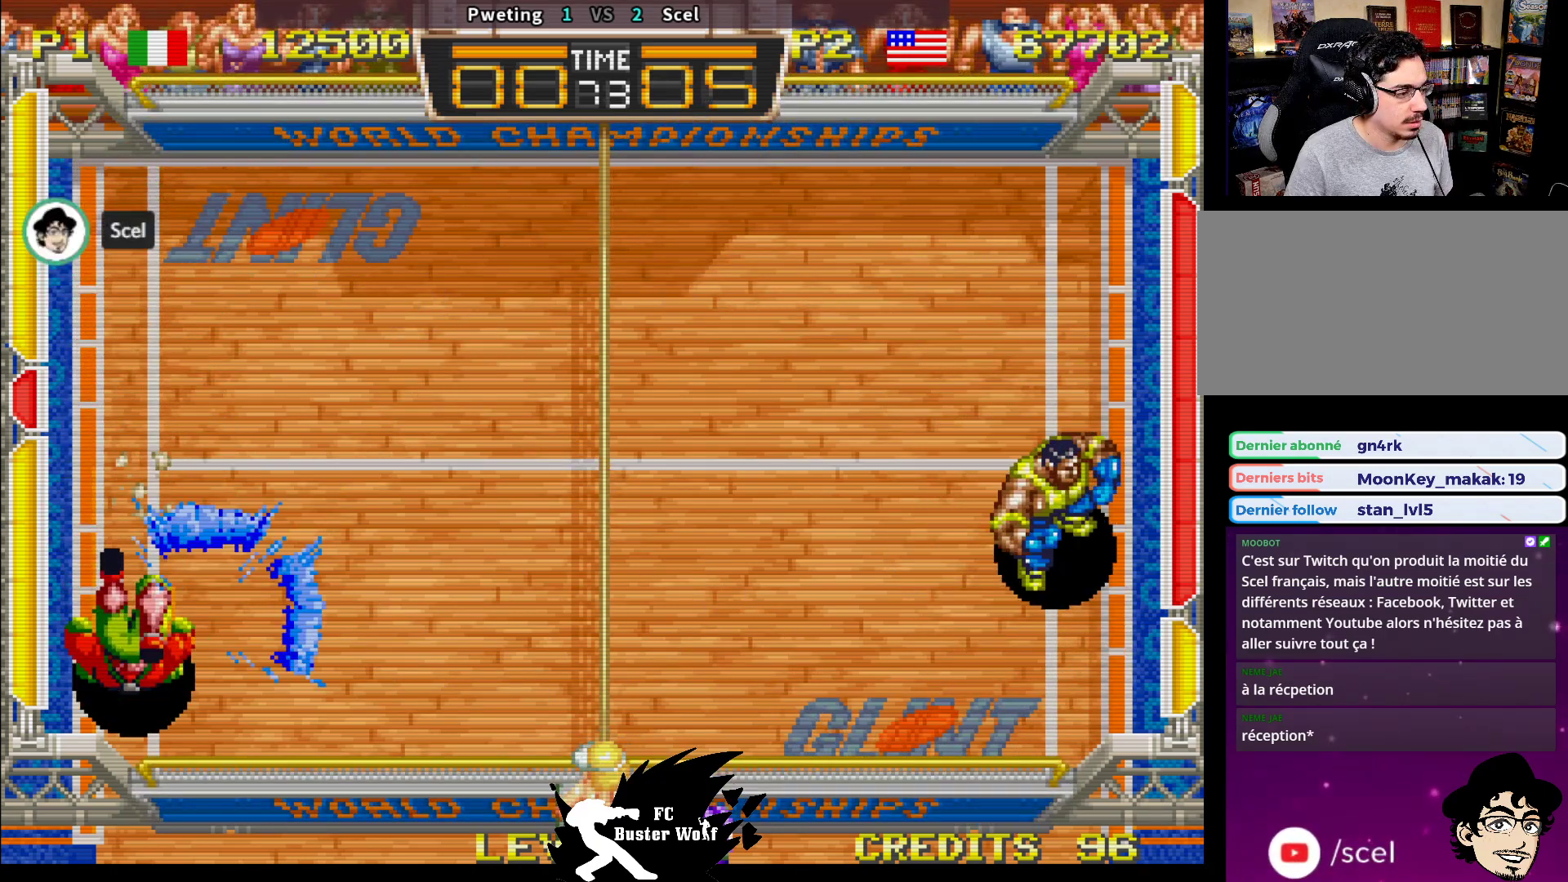
{"dt_ms": 500, "buttons": [], "left_stick": "center", "events": [[100, "left_stick", "center"]]}
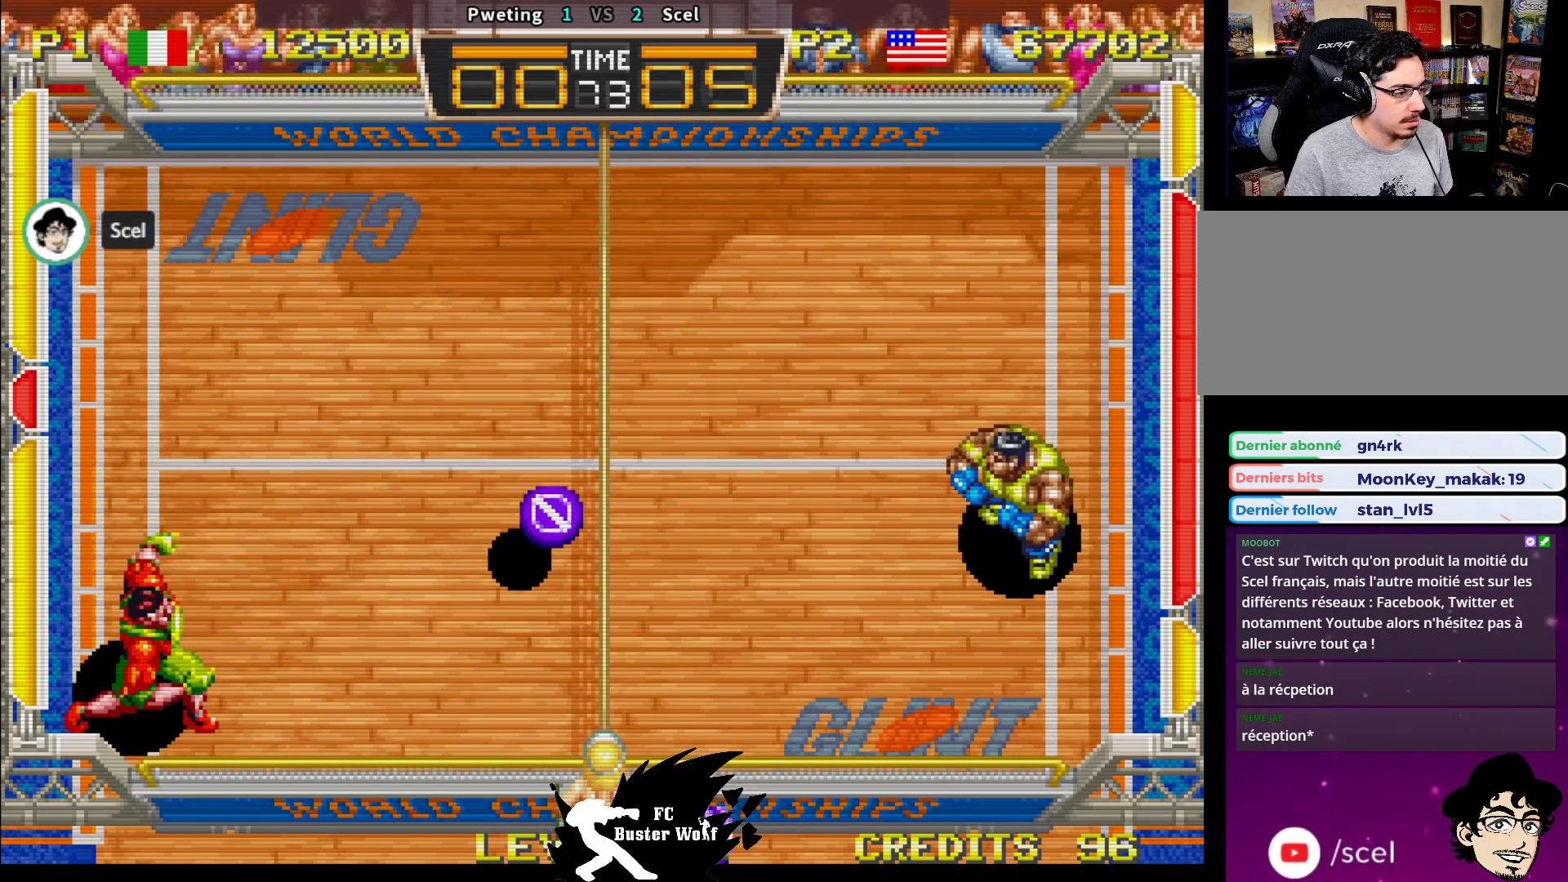
{"dt_ms": 500, "buttons": [], "left_stick": "up", "events": [[150, "SQUARE", "down"], [167, "left_stick", "up"], [483, "SQUARE", "up"]]}
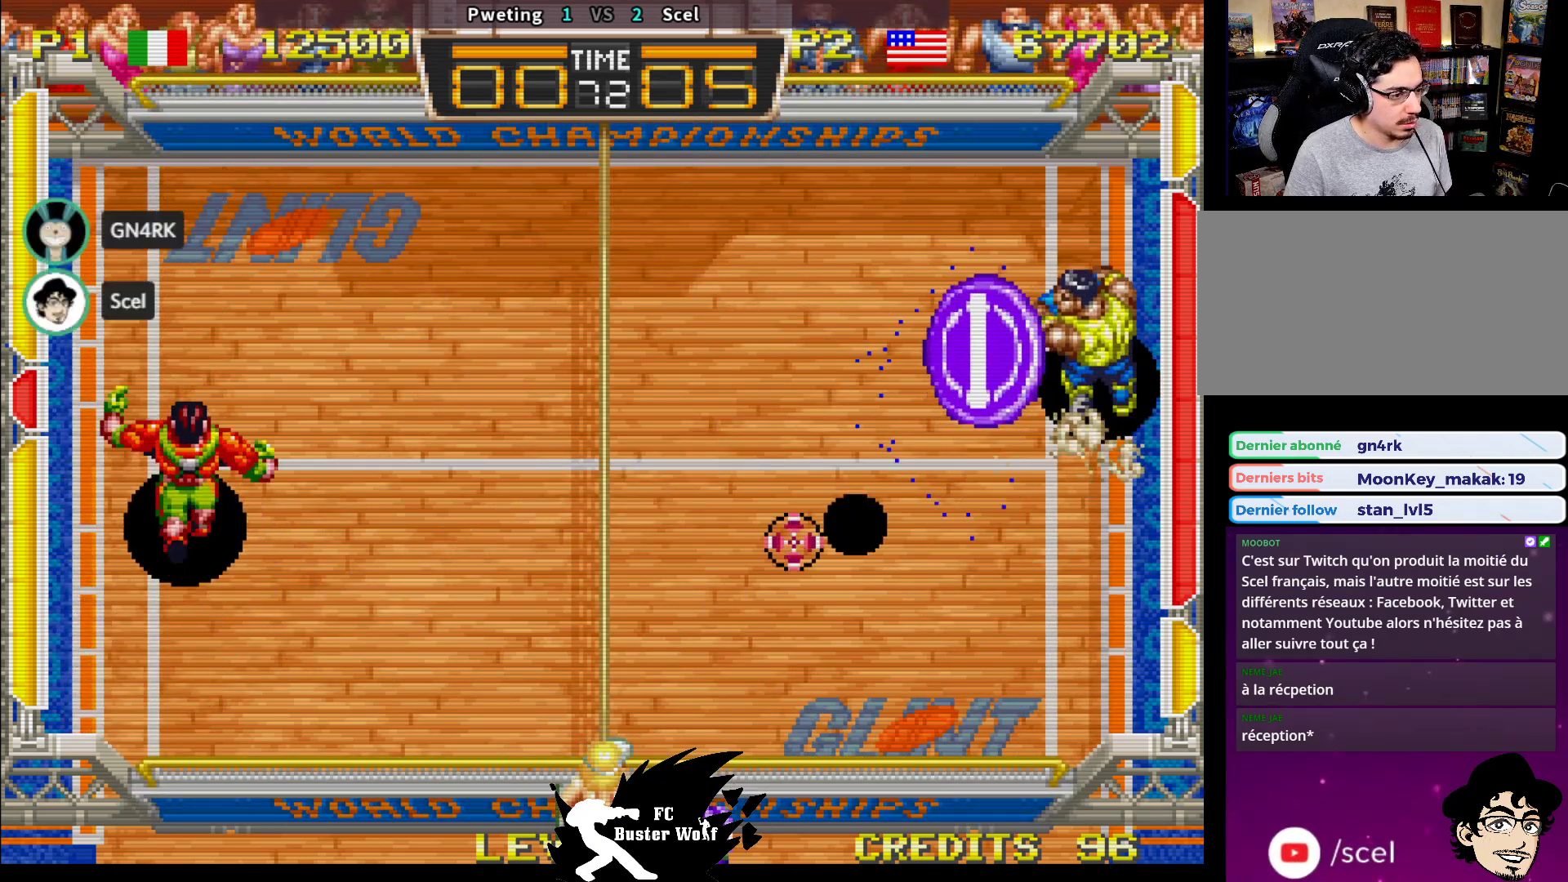
{"dt_ms": 1000, "buttons": [], "left_stick": "center"}
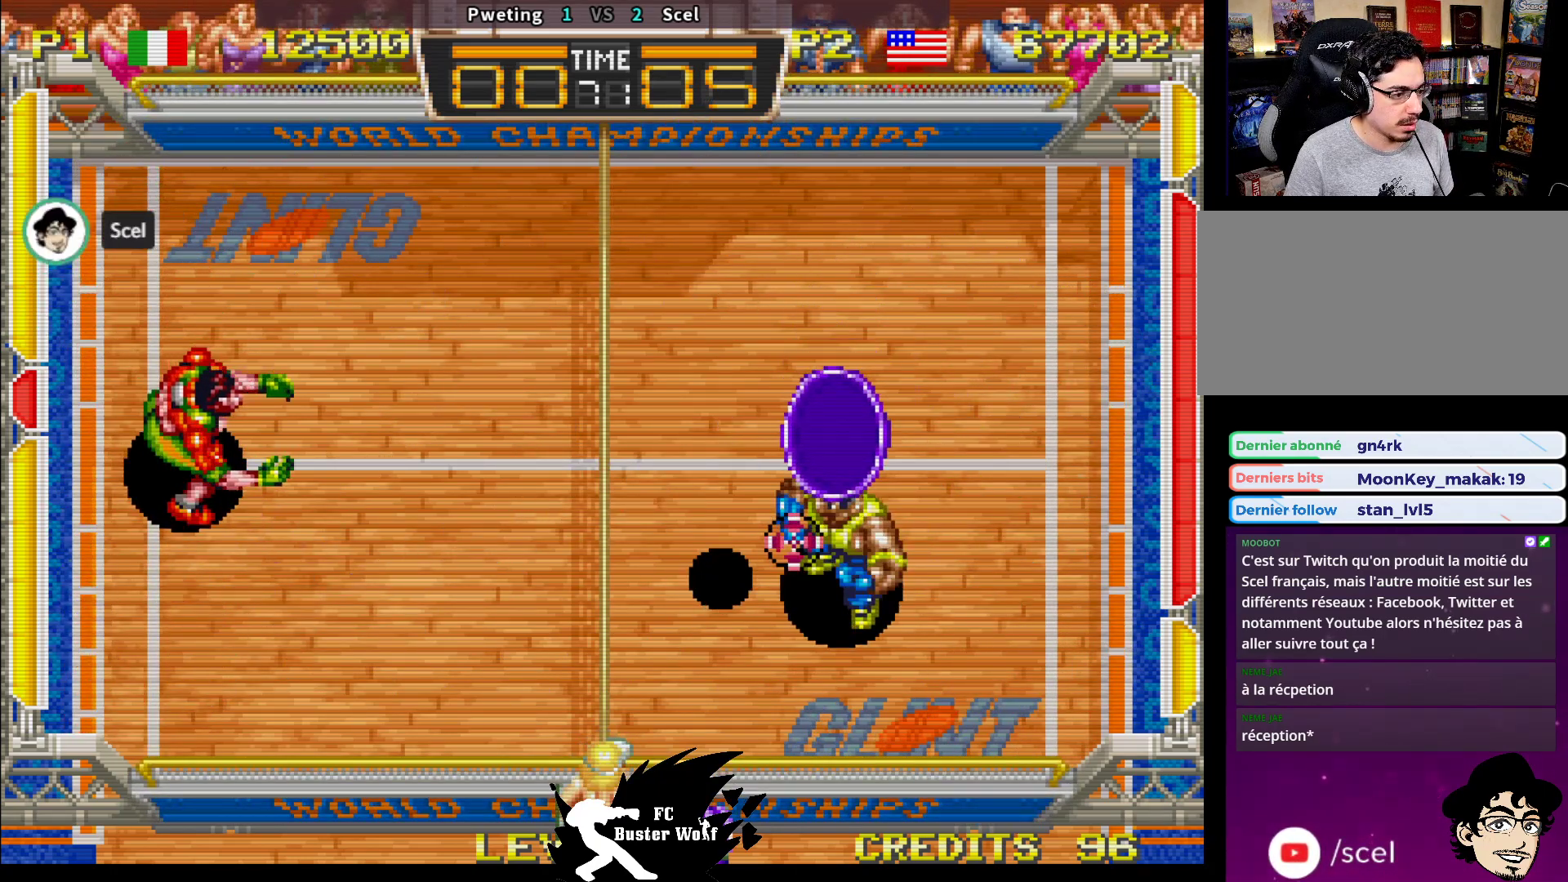
{"dt_ms": 500, "buttons": [], "left_stick": "up-right", "events": [[117, "left_stick", "up-left"], [150, "SQUARE", "down"], [233, "SQUARE", "up"], [450, "left_stick", "up-right"]]}
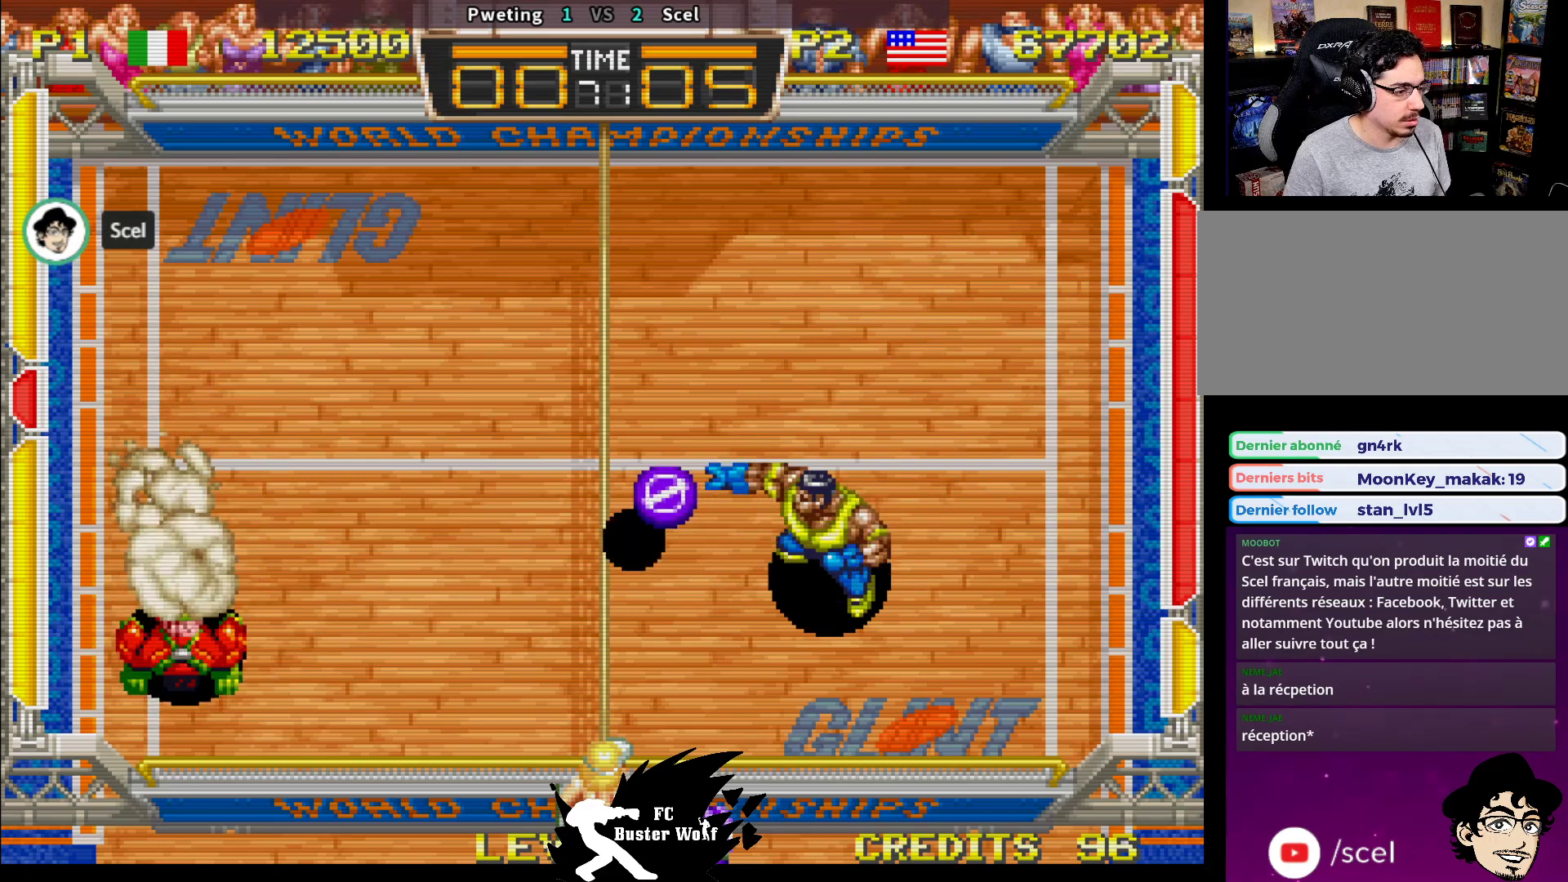
{"dt_ms": 500, "buttons": [], "left_stick": "up-right", "events": []}
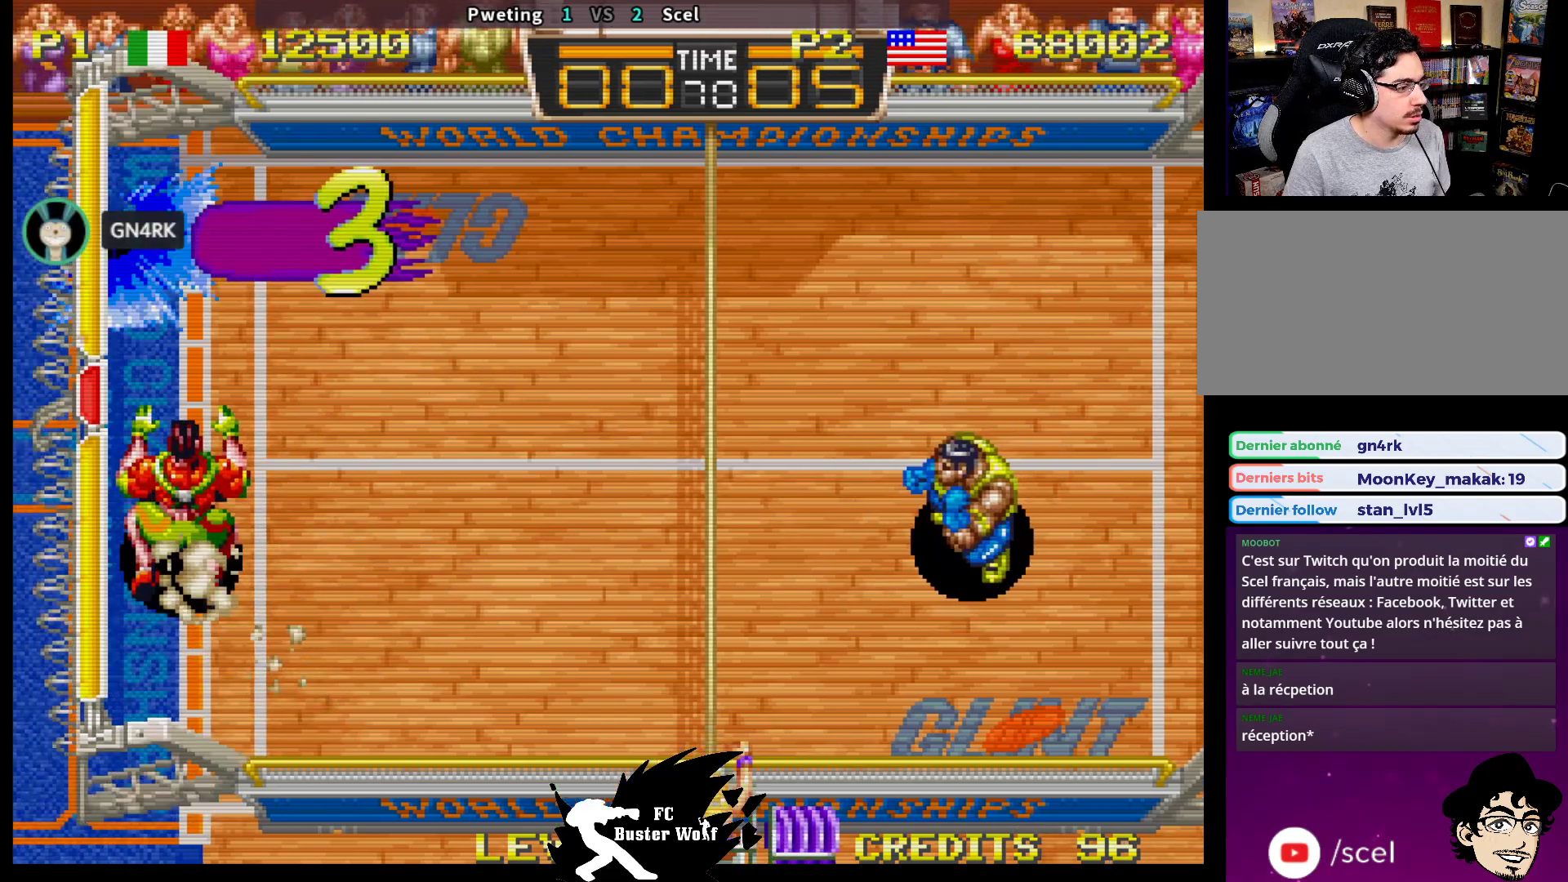
{"dt_ms": 500, "buttons": [], "left_stick": "center", "events": [[100, "left_stick", "center"]]}
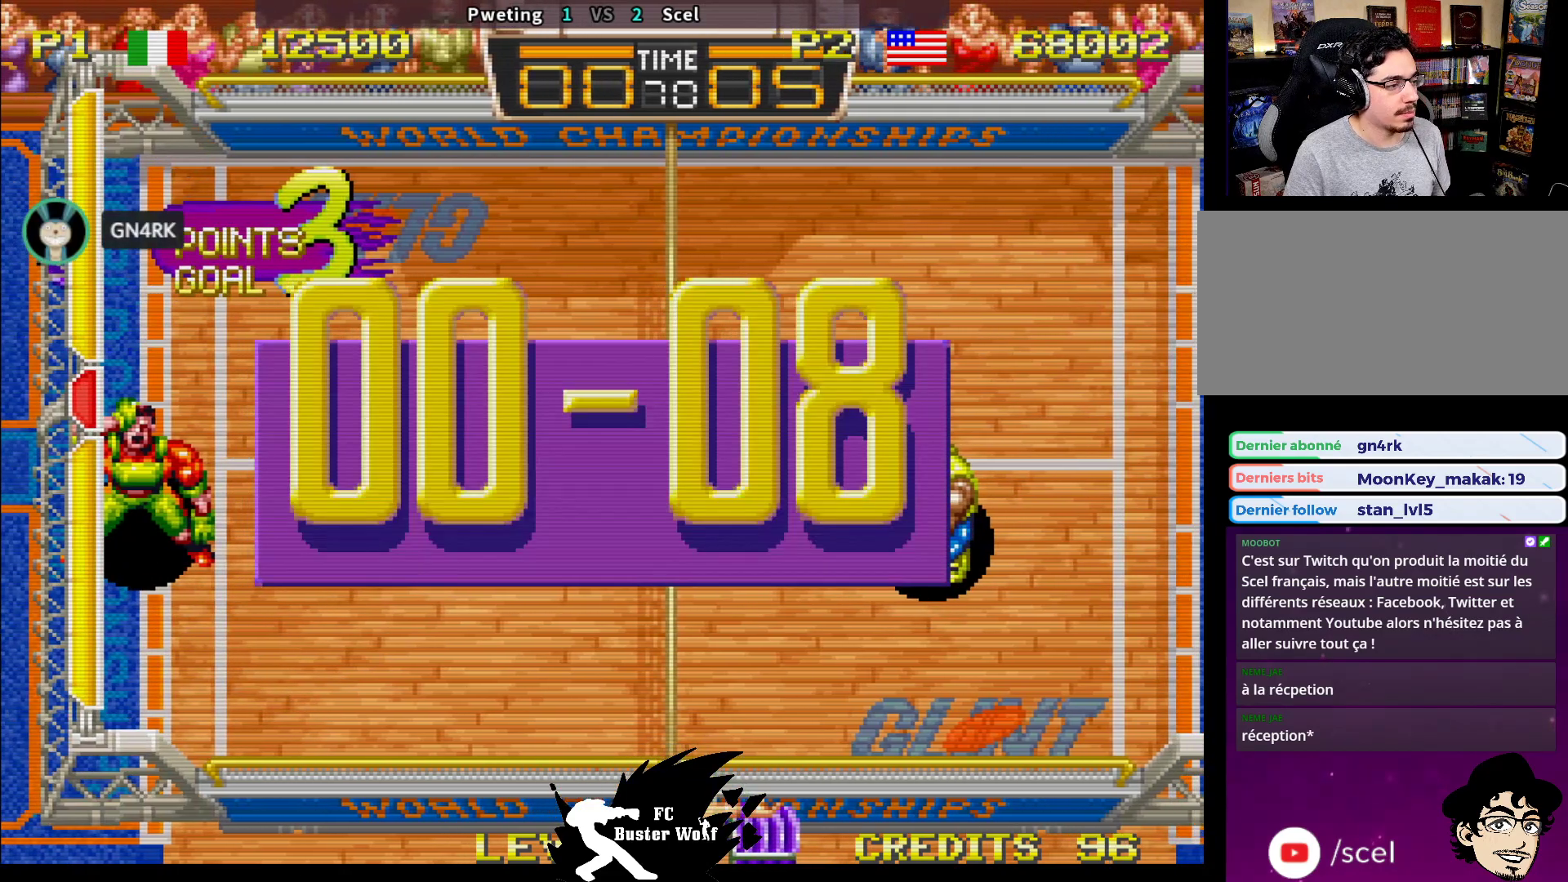
{"dt_ms": 500, "buttons": [], "left_stick": "center", "events": []}
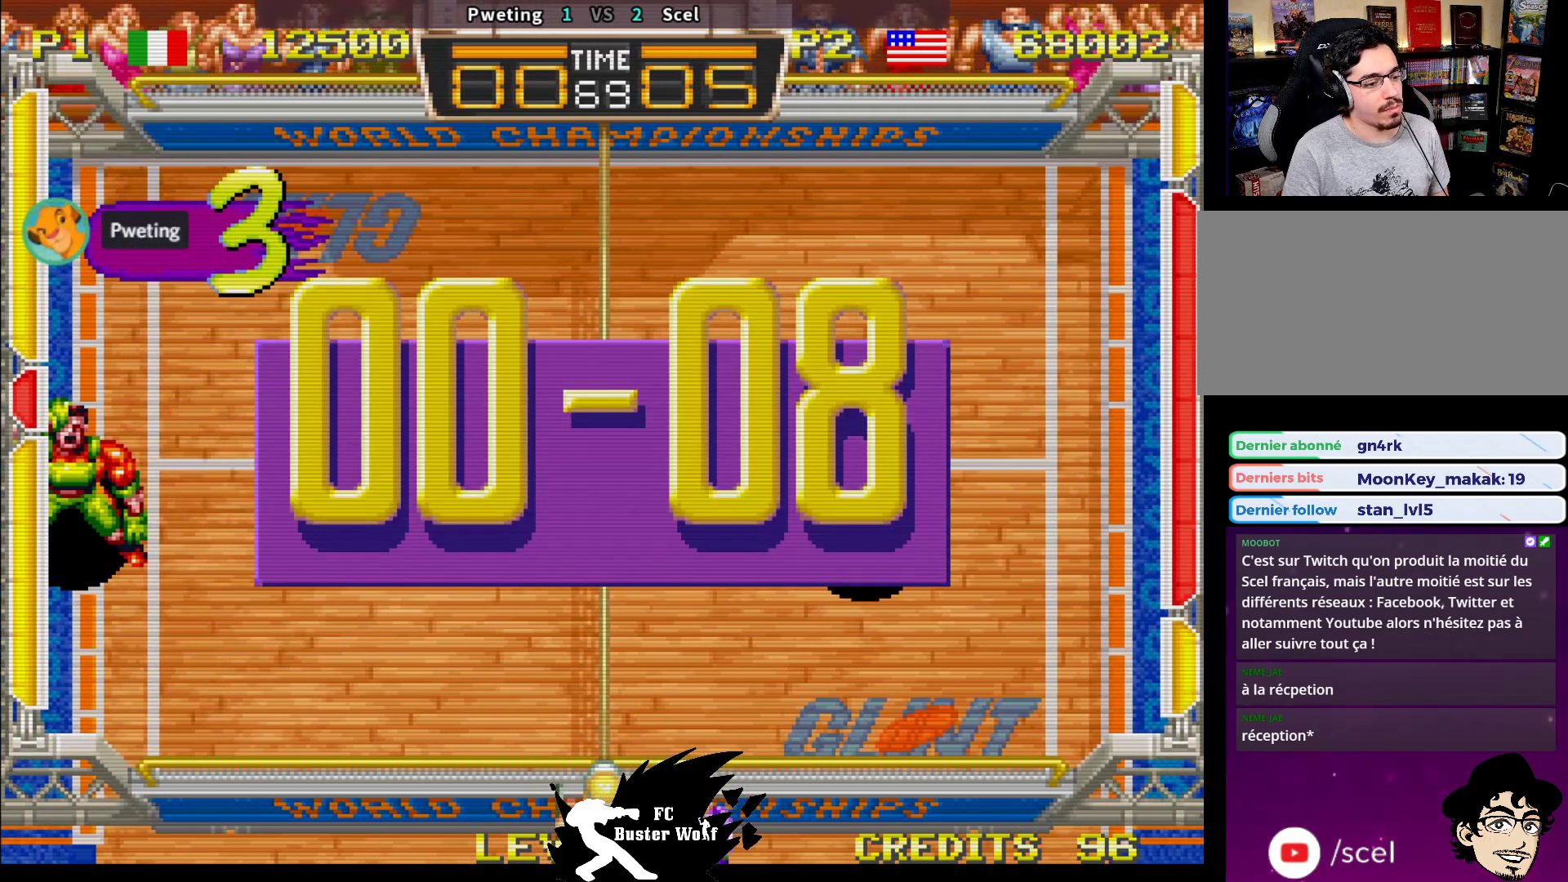
{"dt_ms": 500, "buttons": [], "left_stick": "center", "events": []}
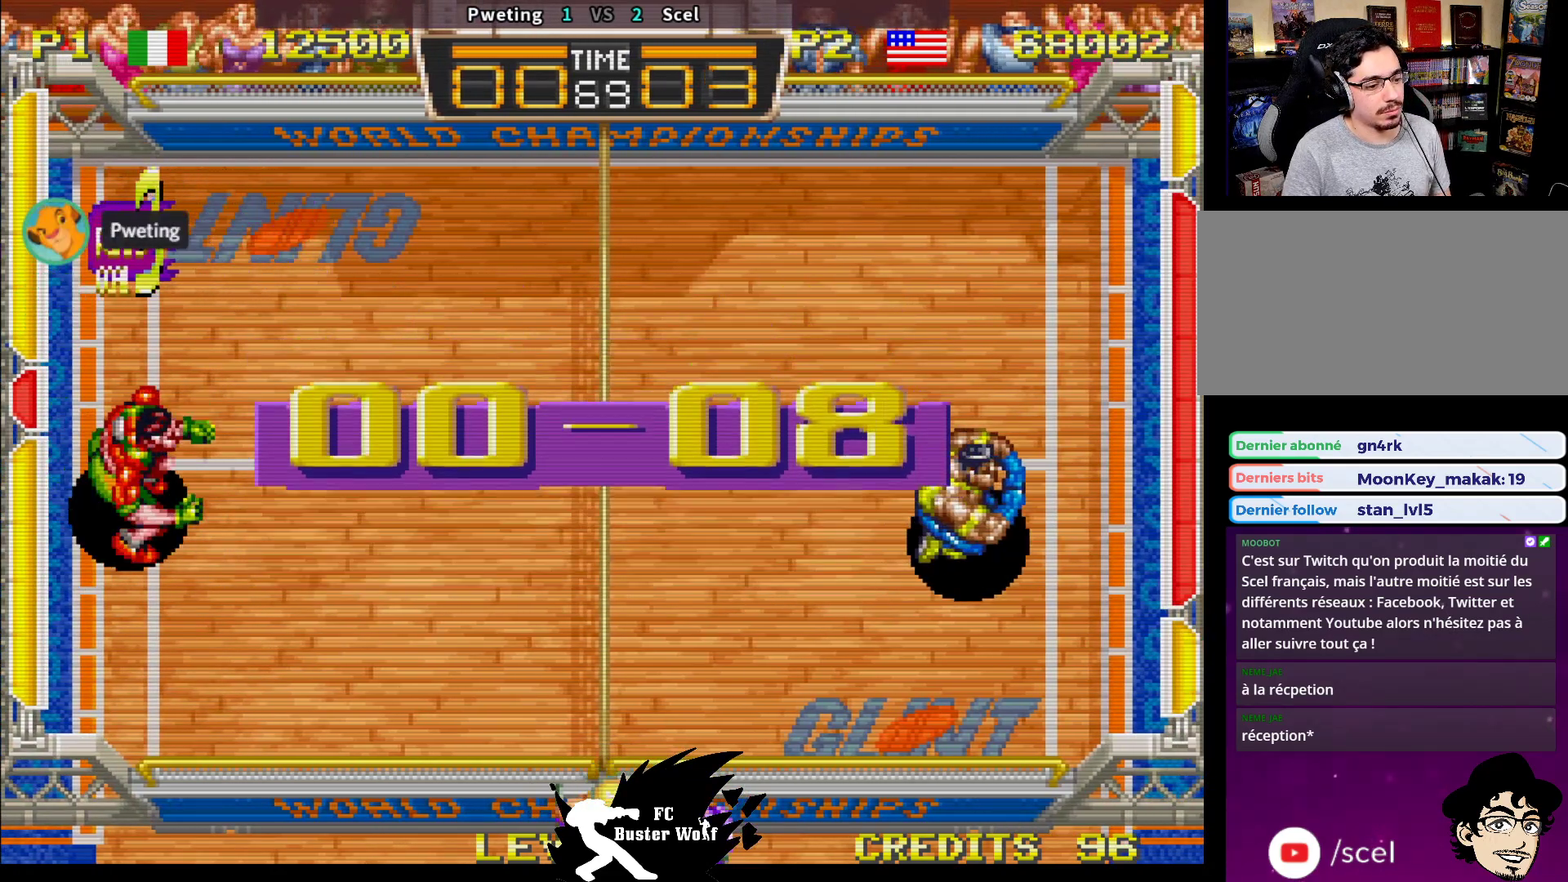
{"dt_ms": 500, "buttons": [], "left_stick": "center", "events": []}
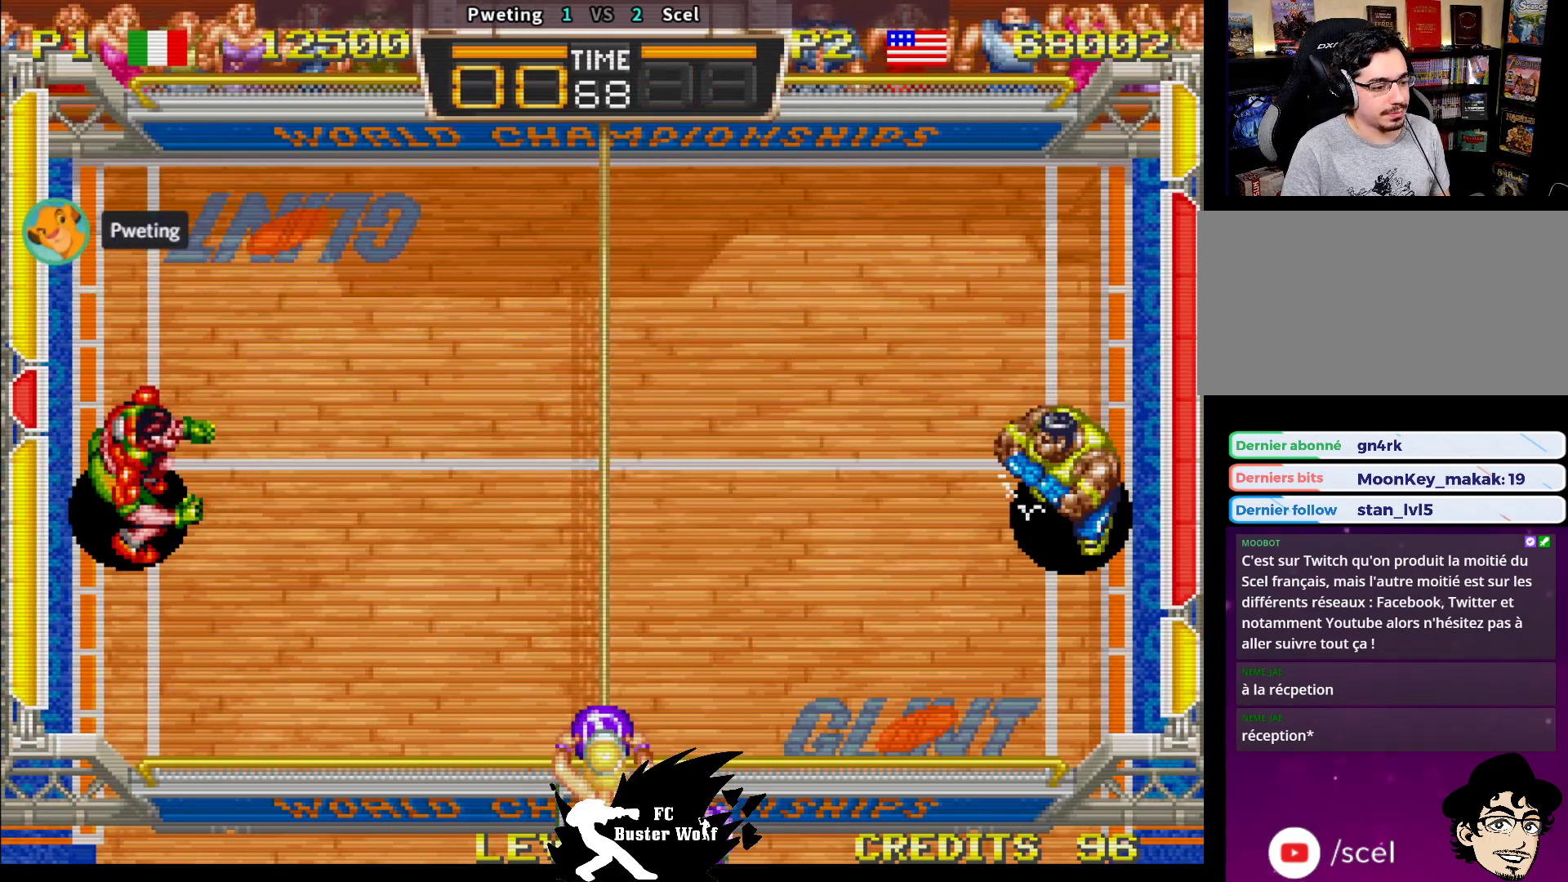
{"dt_ms": 500, "buttons": [], "left_stick": "center", "events": []}
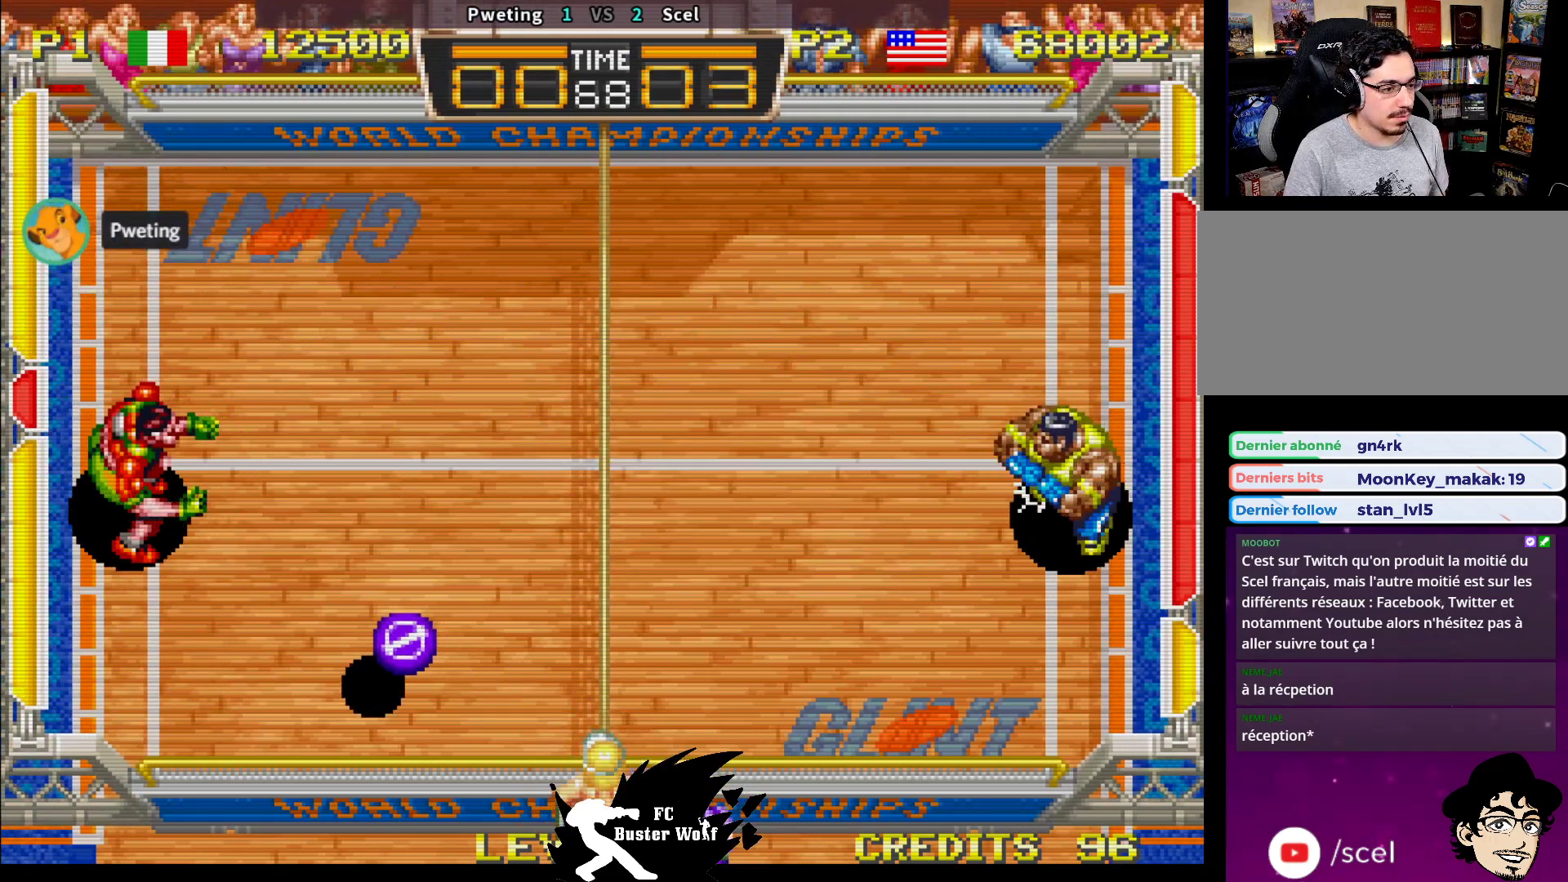
{"dt_ms": 500, "buttons": [], "left_stick": "center", "events": [[333, "left_stick", "up-left"], [433, "left_stick", "center"]]}
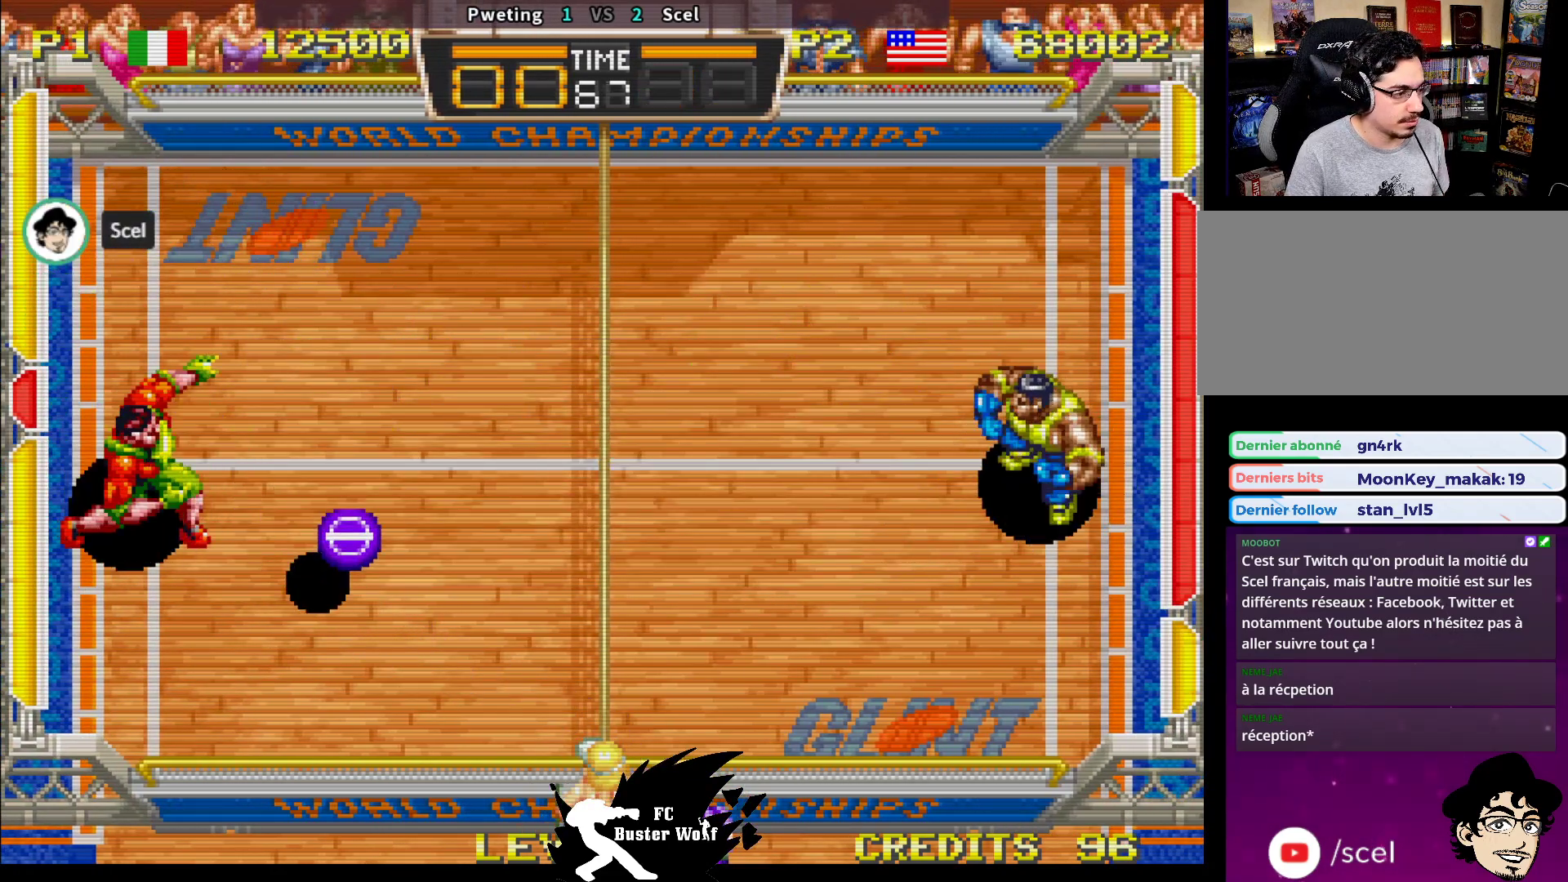
{"dt_ms": 500, "buttons": [], "left_stick": "down"}
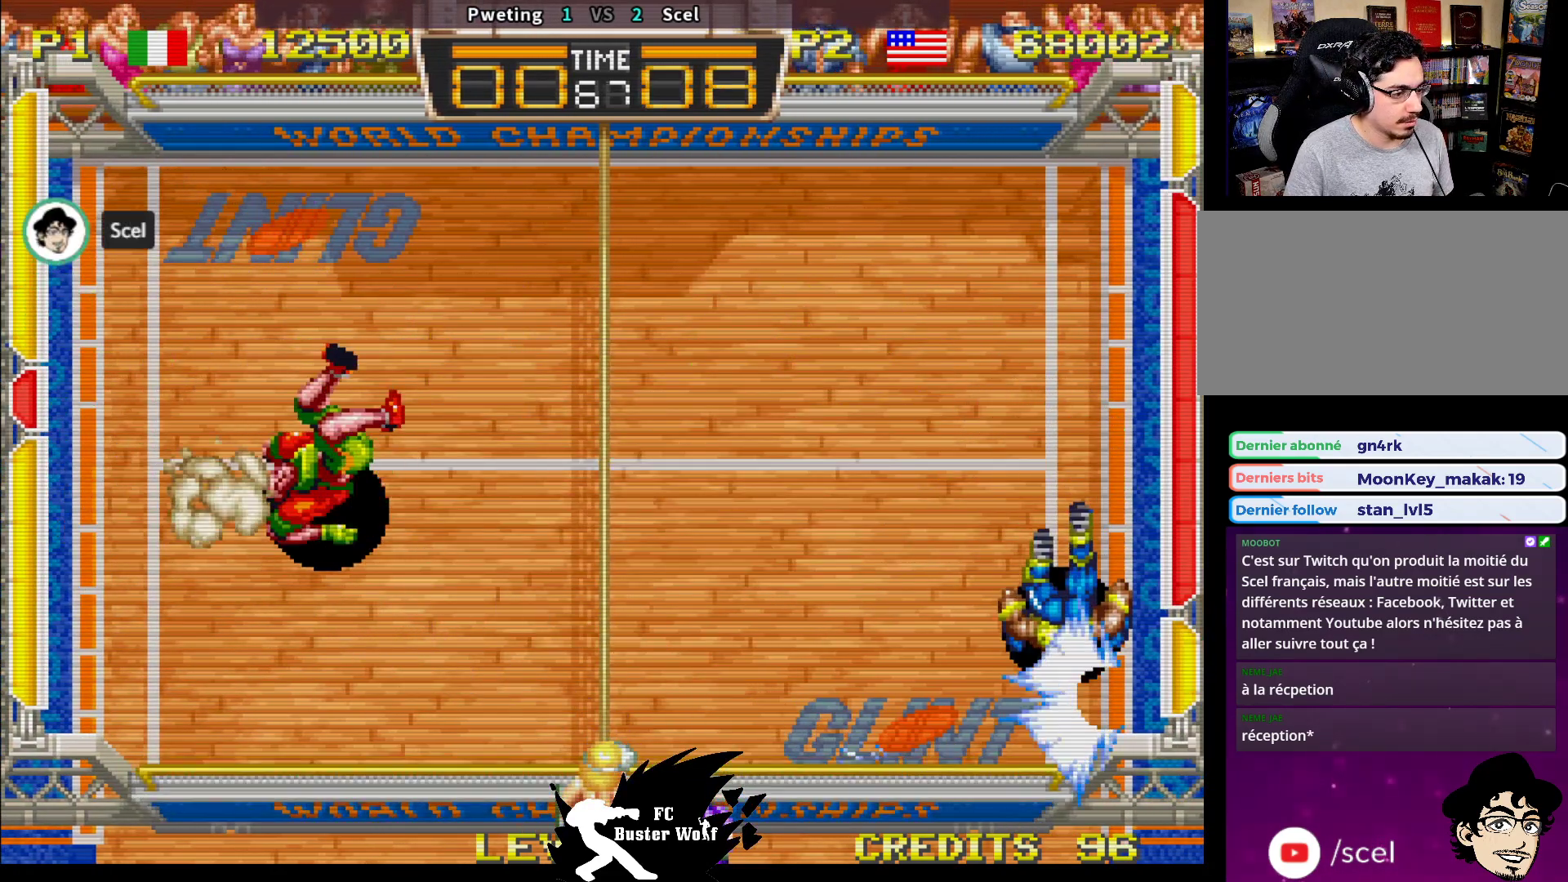
{"dt_ms": 500, "buttons": [], "left_stick": "up-left", "events": [[50, "SQUARE", "down"], [150, "SQUARE", "up"], [267, "SQUARE", "down"], [333, "SQUARE", "up"], [433, "left_stick", "left"], [483, "left_stick", "up-left"]]}
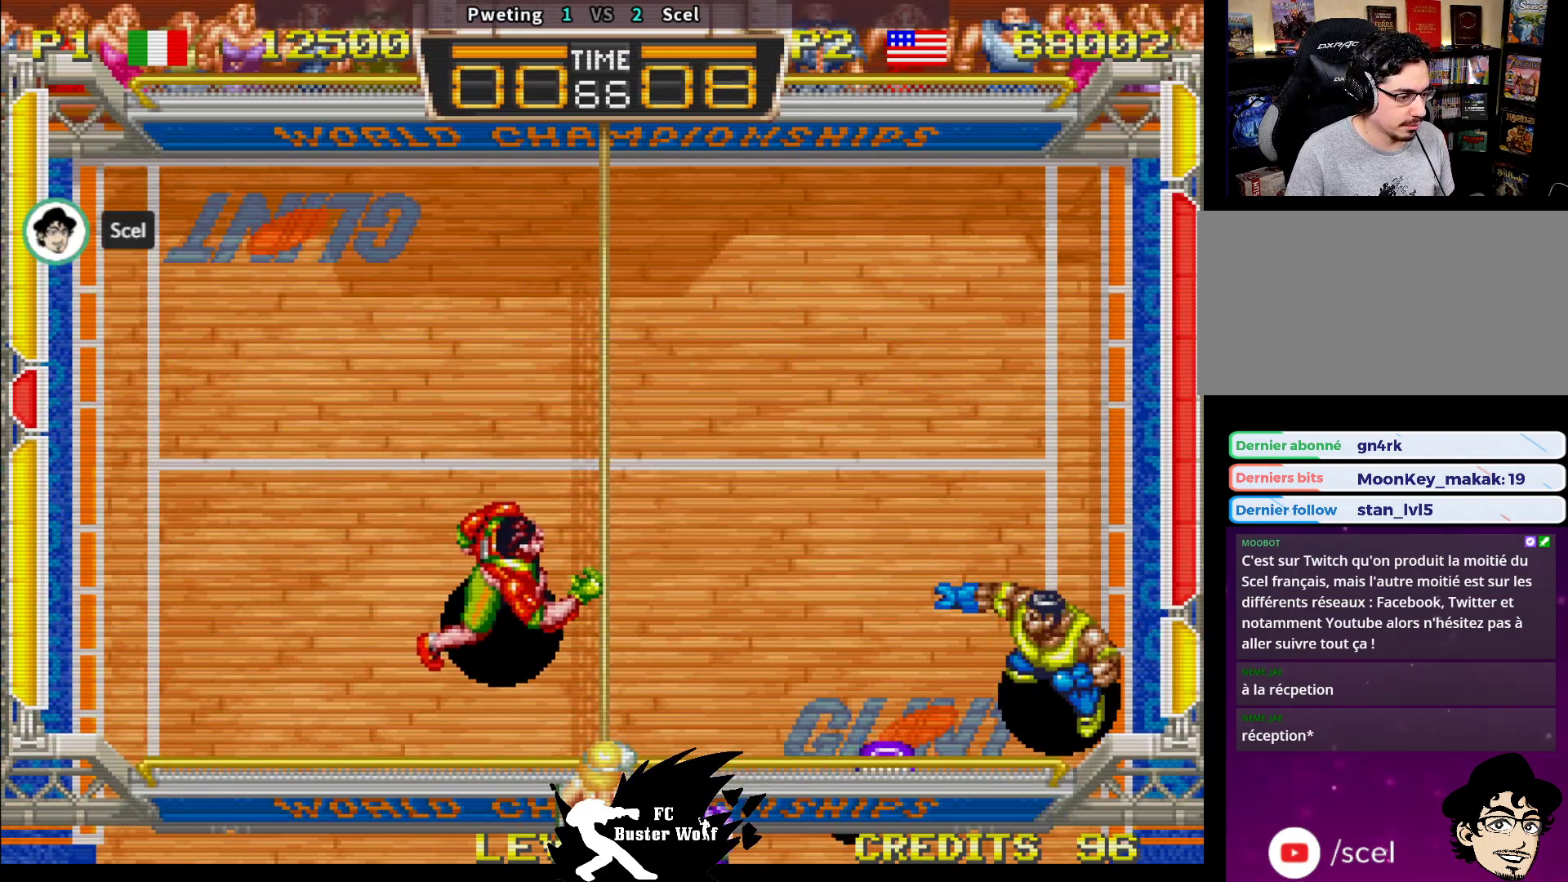
{"dt_ms": 500, "buttons": [], "left_stick": "up-left", "events": []}
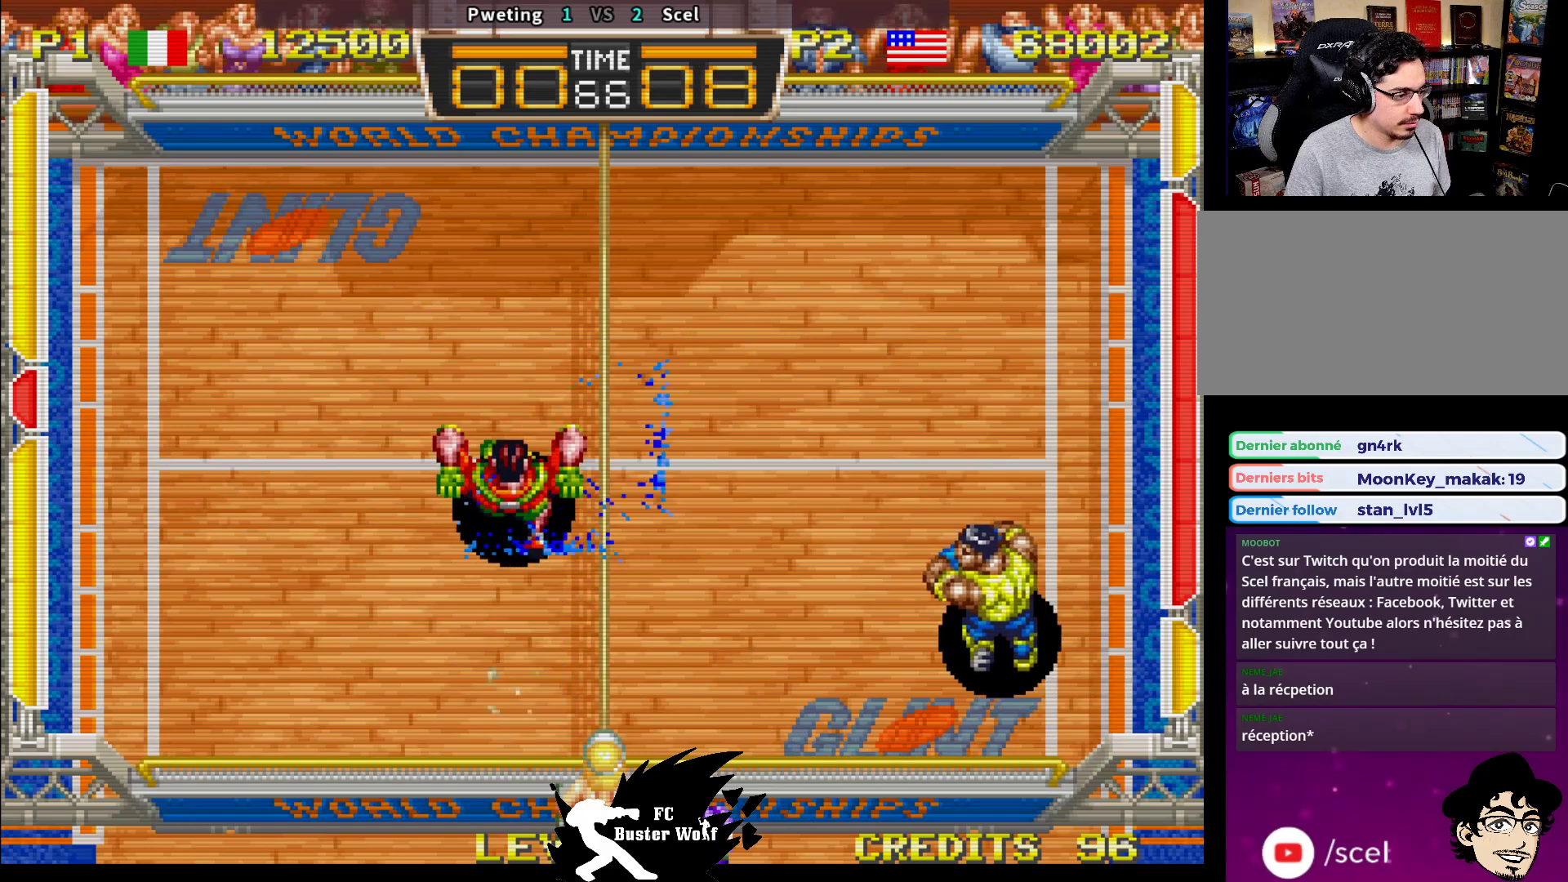
{"dt_ms": 500, "buttons": [], "left_stick": "up-left", "events": [[283, "left_stick", "up"], [417, "left_stick", "center"], [467, "left_stick", "up-left"]]}
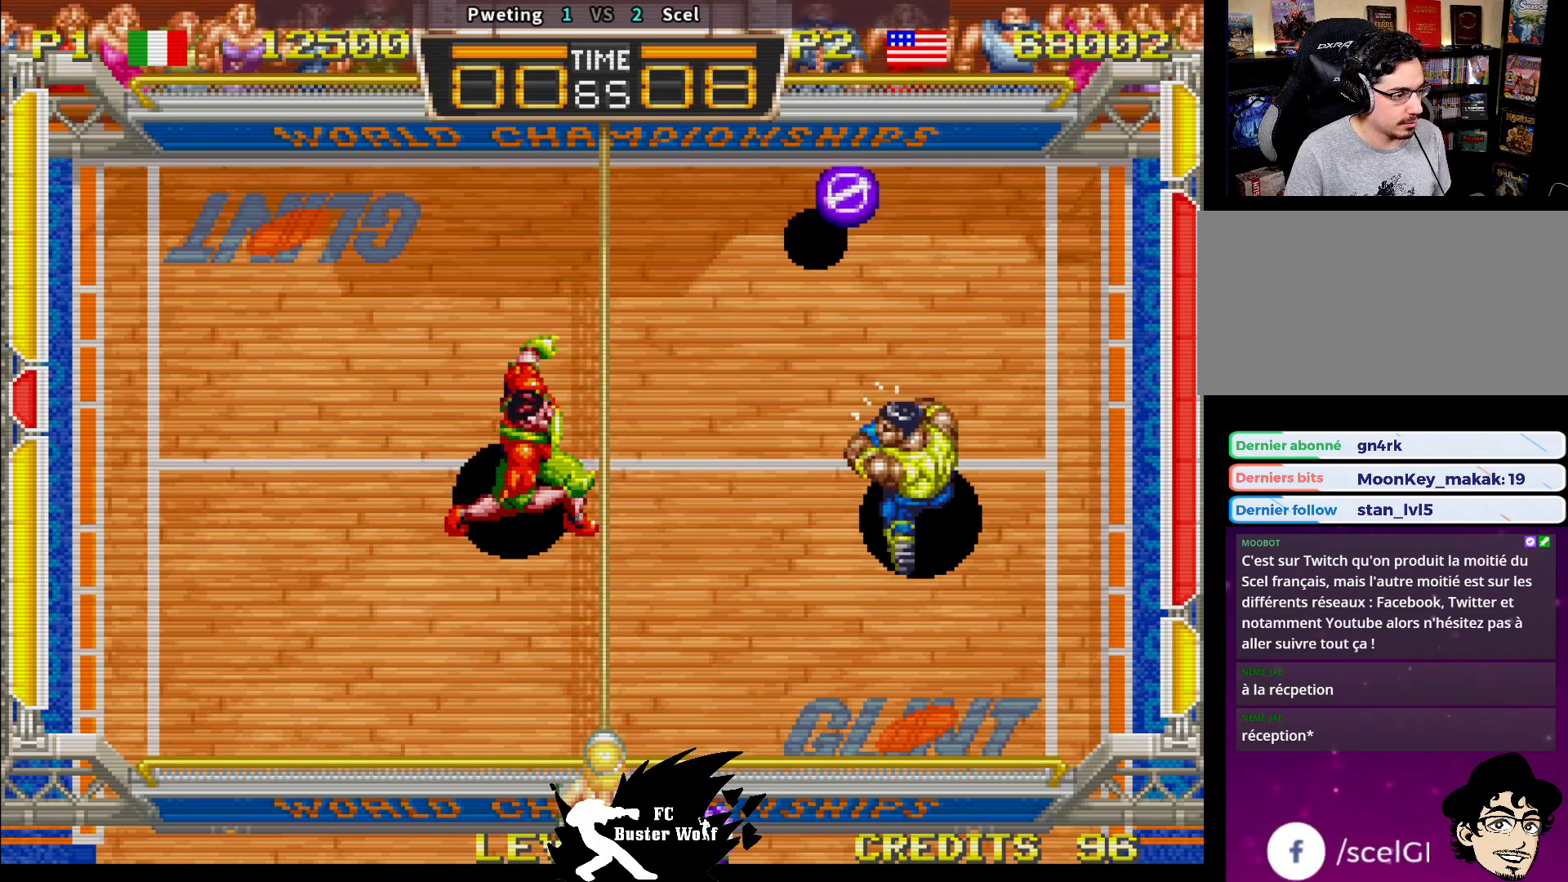
{"dt_ms": 500, "buttons": [], "left_stick": "center", "events": [[17, "SQUARE", "down"], [117, "SQUARE", "up"], [250, "TRIANGLE", "down"], [350, "TRIANGLE", "up"], [383, "left_stick", "down"], [467, "left_stick", "center"]]}
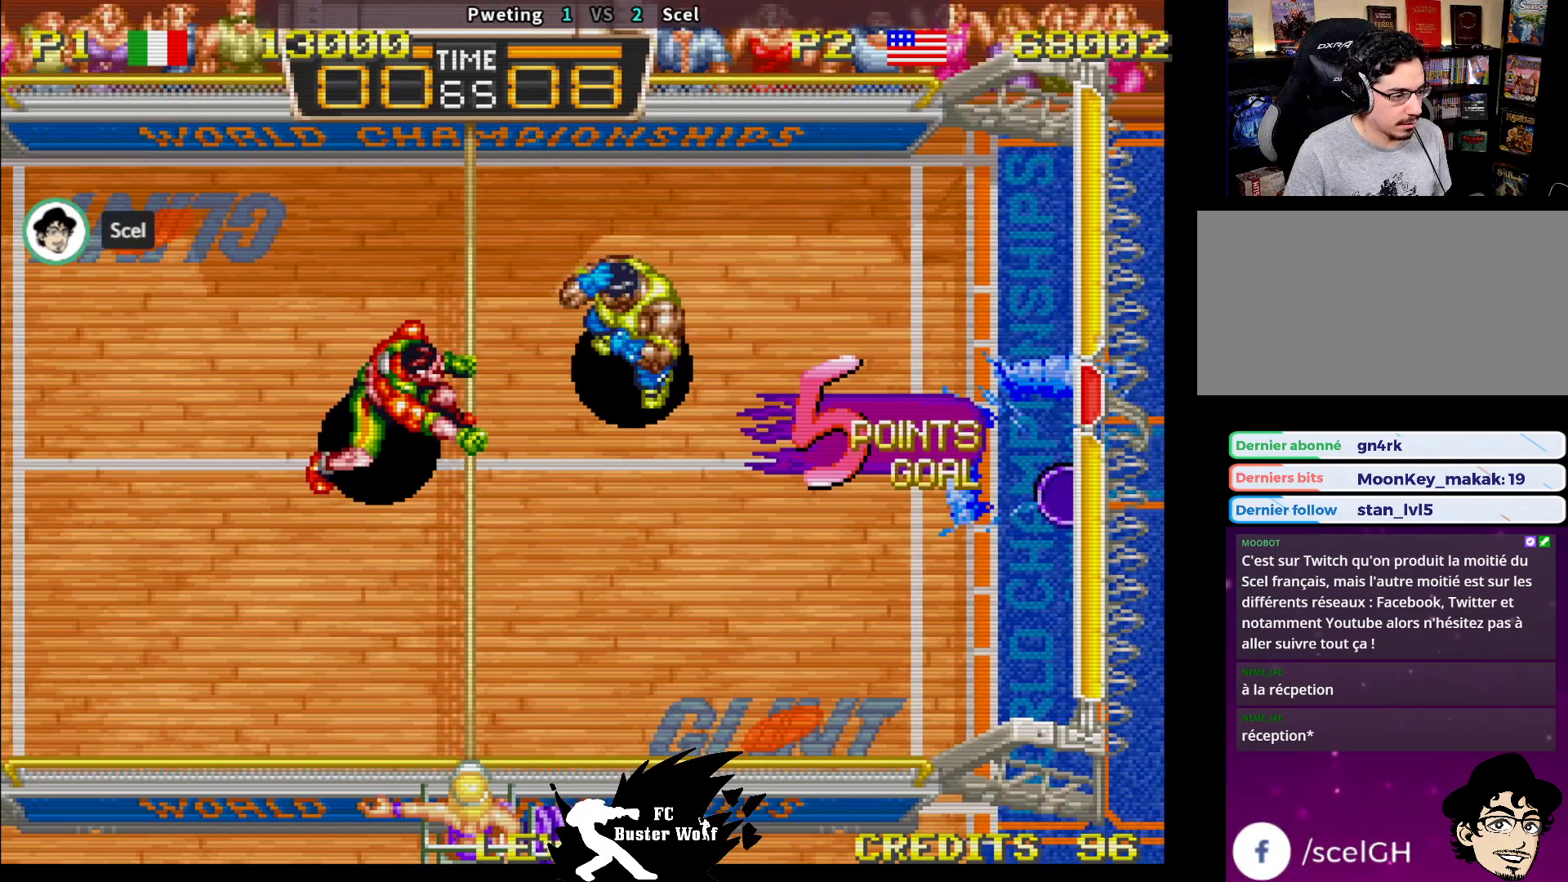
{"dt_ms": 500, "buttons": [], "left_stick": "center", "events": [[50, "TRIANGLE", "down"], [83, "SQUARE", "down"], [133, "SQUARE", "up"], [133, "TRIANGLE", "up"]]}
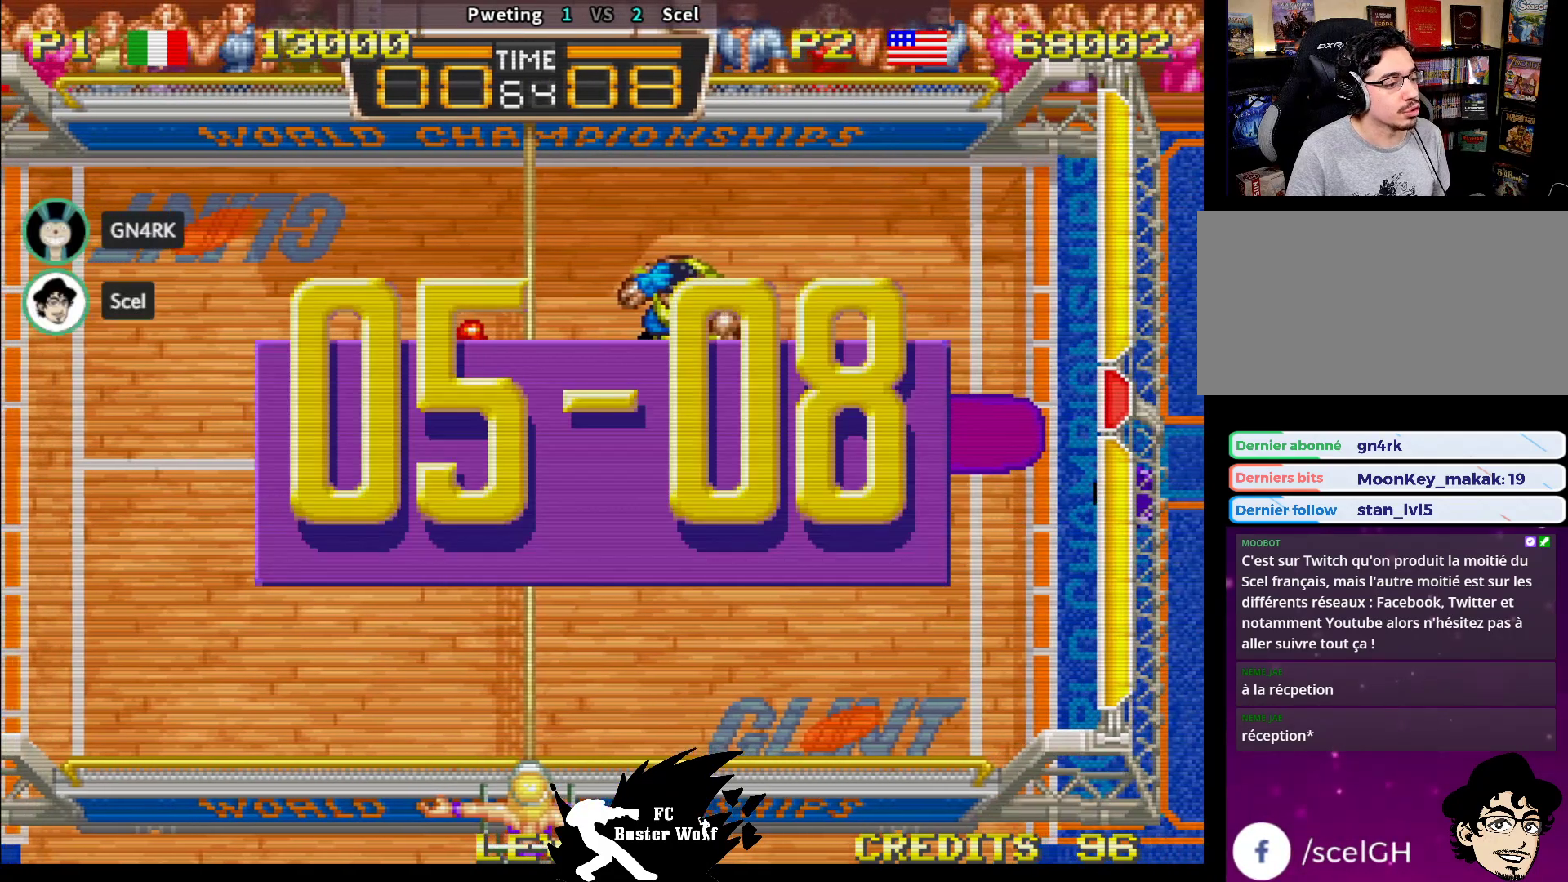
{"dt_ms": 500, "buttons": [], "left_stick": "center", "events": []}
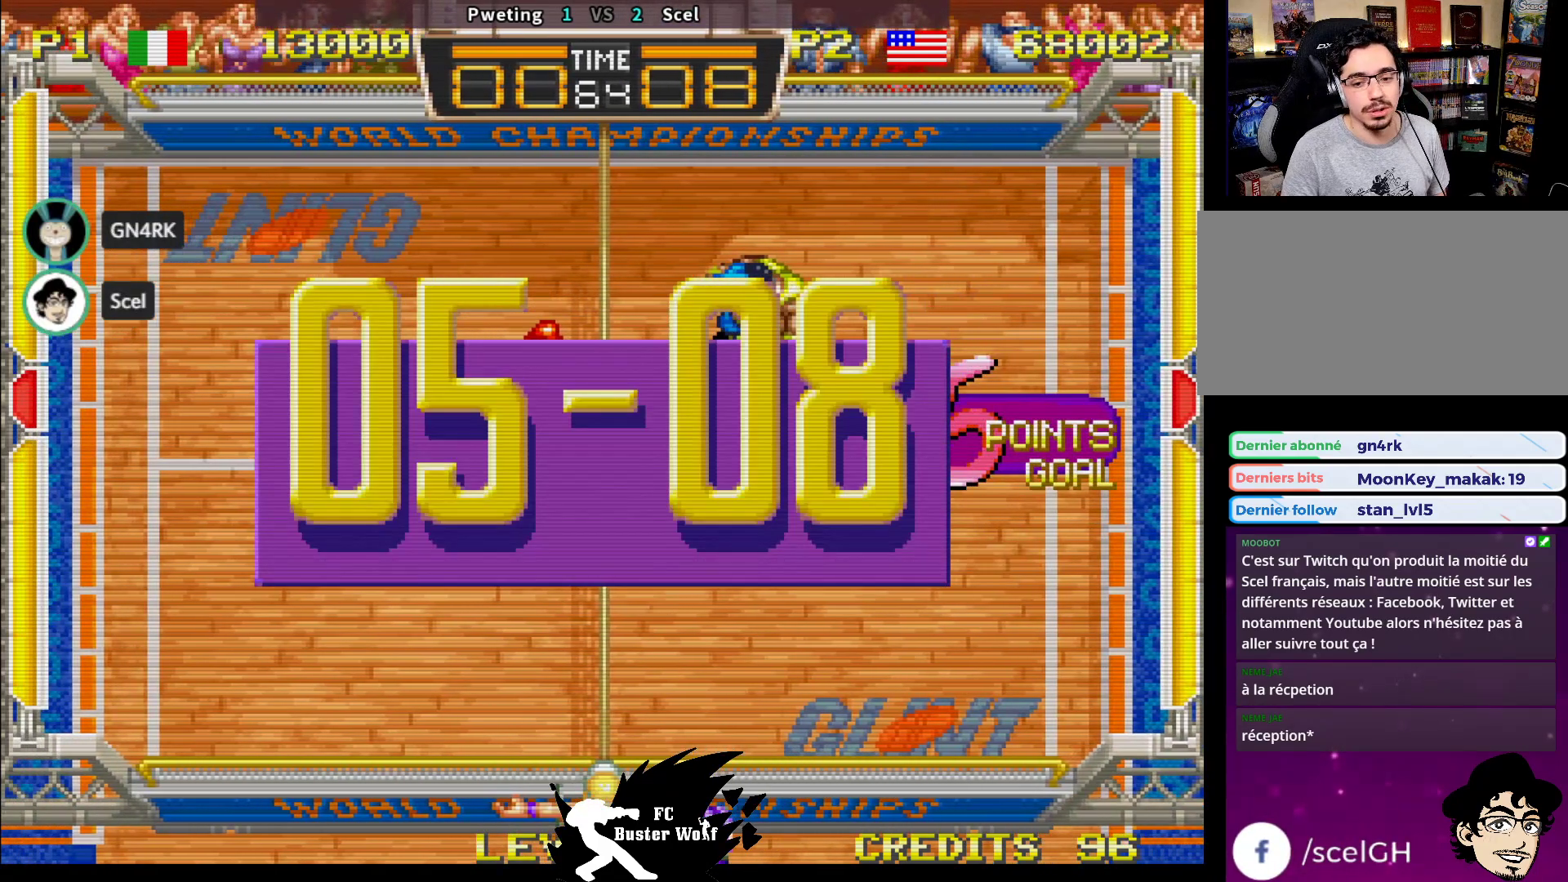
{"dt_ms": 500, "buttons": [], "left_stick": "center", "events": []}
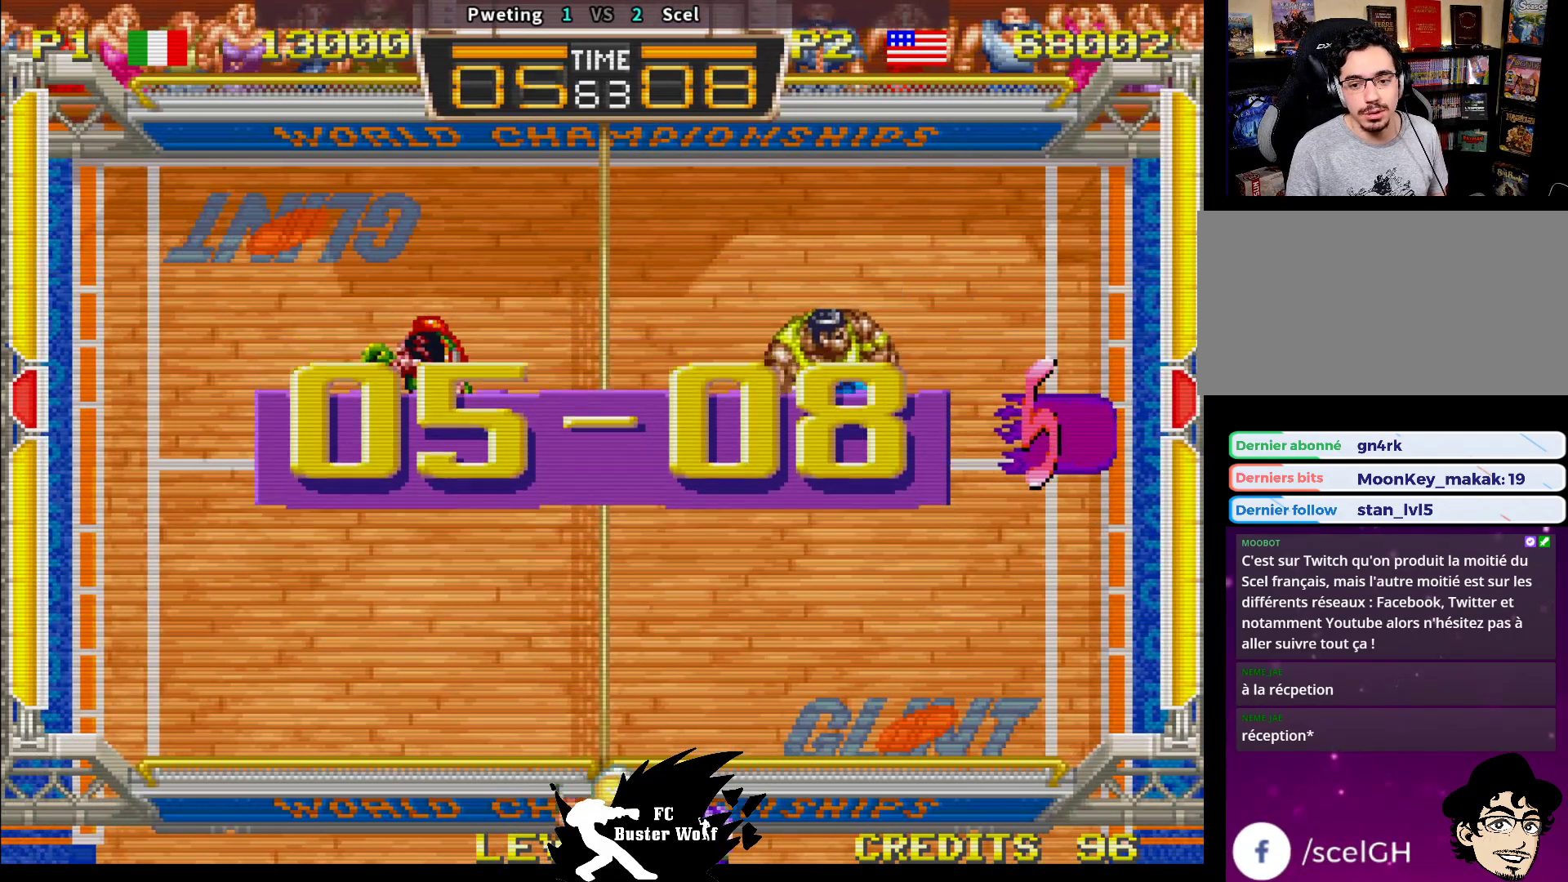
{"dt_ms": 500, "buttons": [], "left_stick": "center", "events": []}
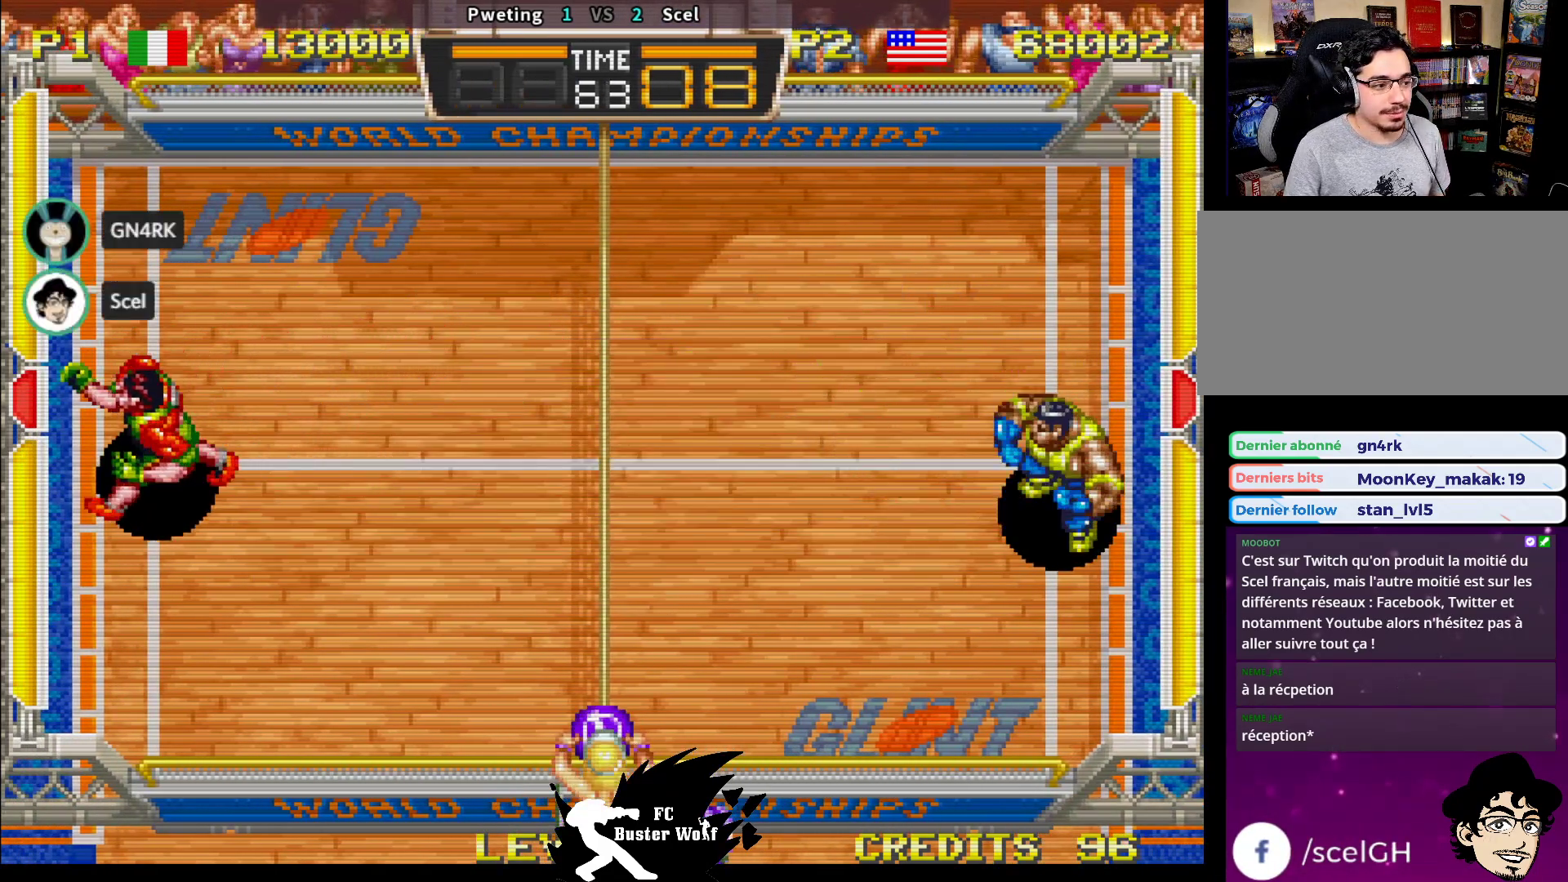
{"dt_ms": 500, "buttons": [], "left_stick": "center", "events": []}
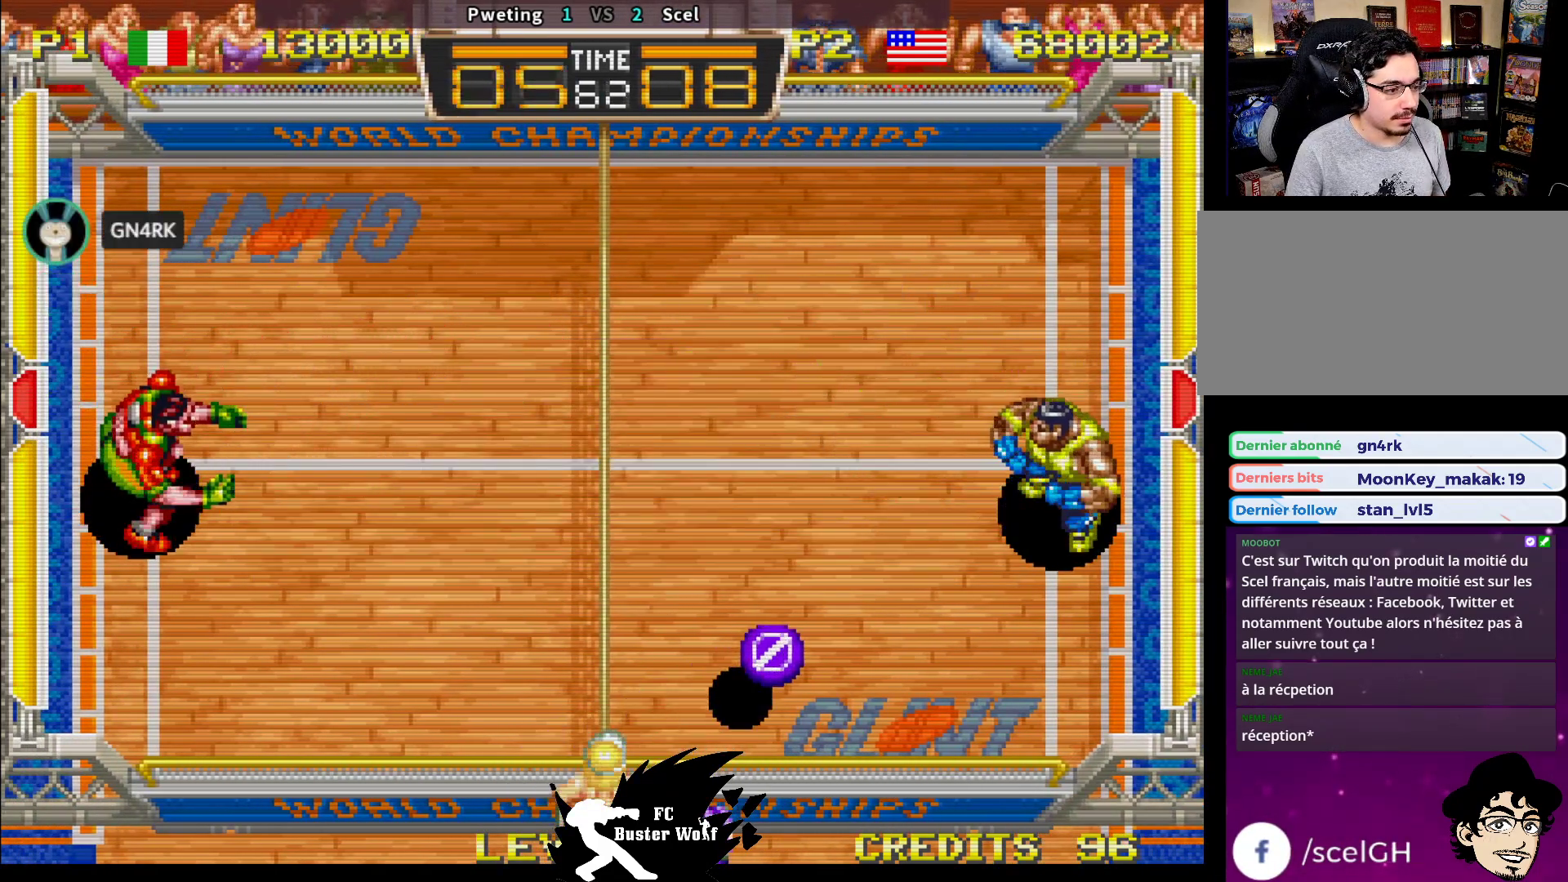
{"dt_ms": 500, "buttons": [], "left_stick": "center", "events": [[217, "left_stick", "down"], [317, "left_stick", "right"], [367, "SQUARE", "down"], [417, "left_stick", "center"], [433, "SQUARE", "up"]]}
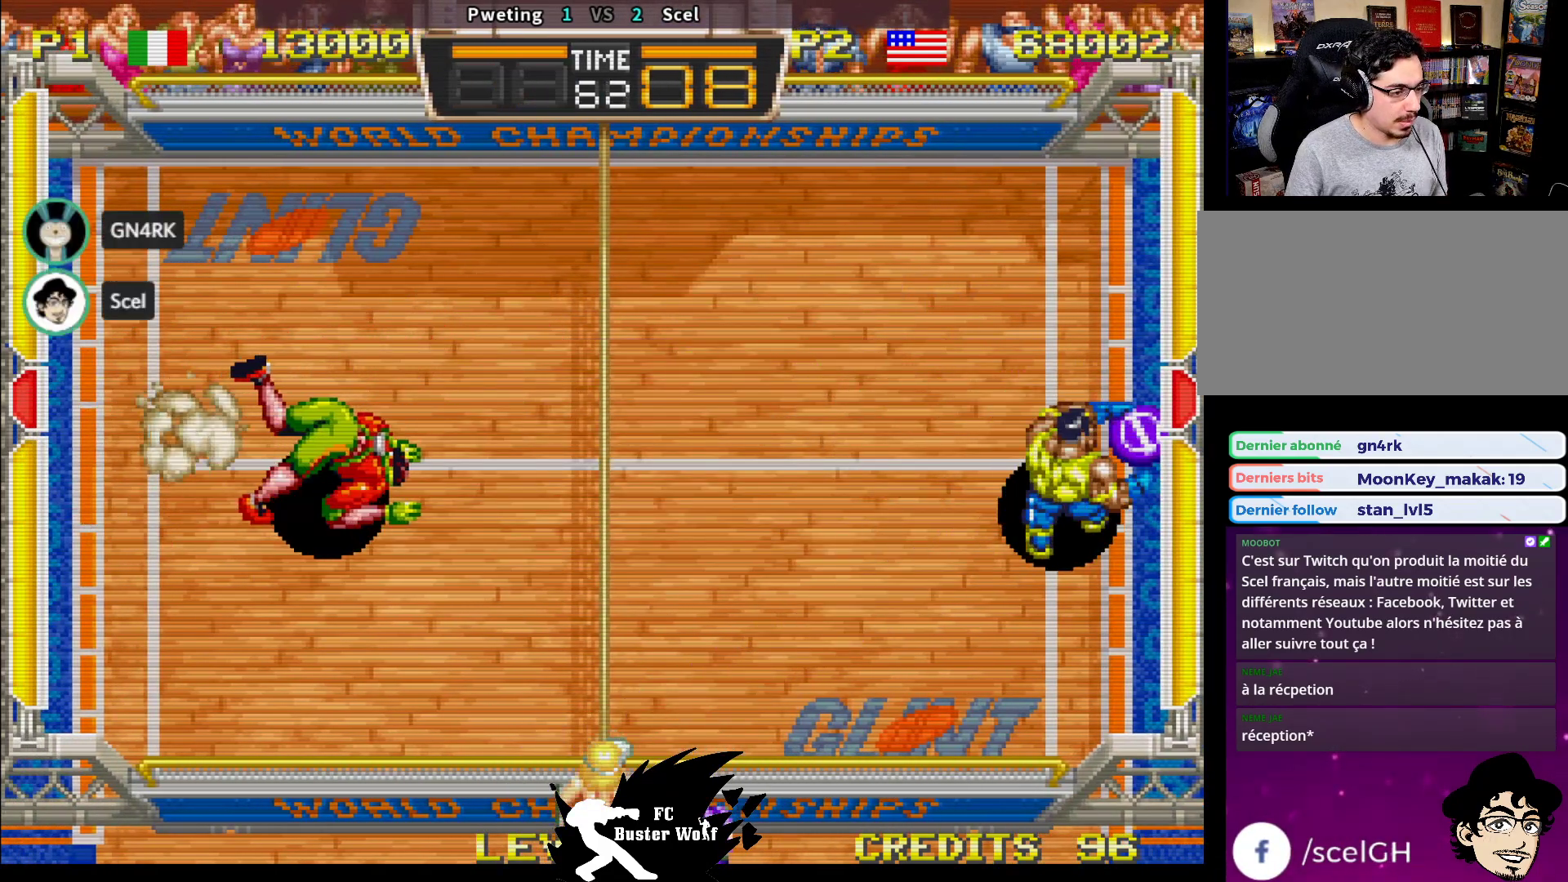
{"dt_ms": 500, "buttons": [], "left_stick": "down", "events": [[150, "left_stick", "left"], [467, "left_stick", "down"]]}
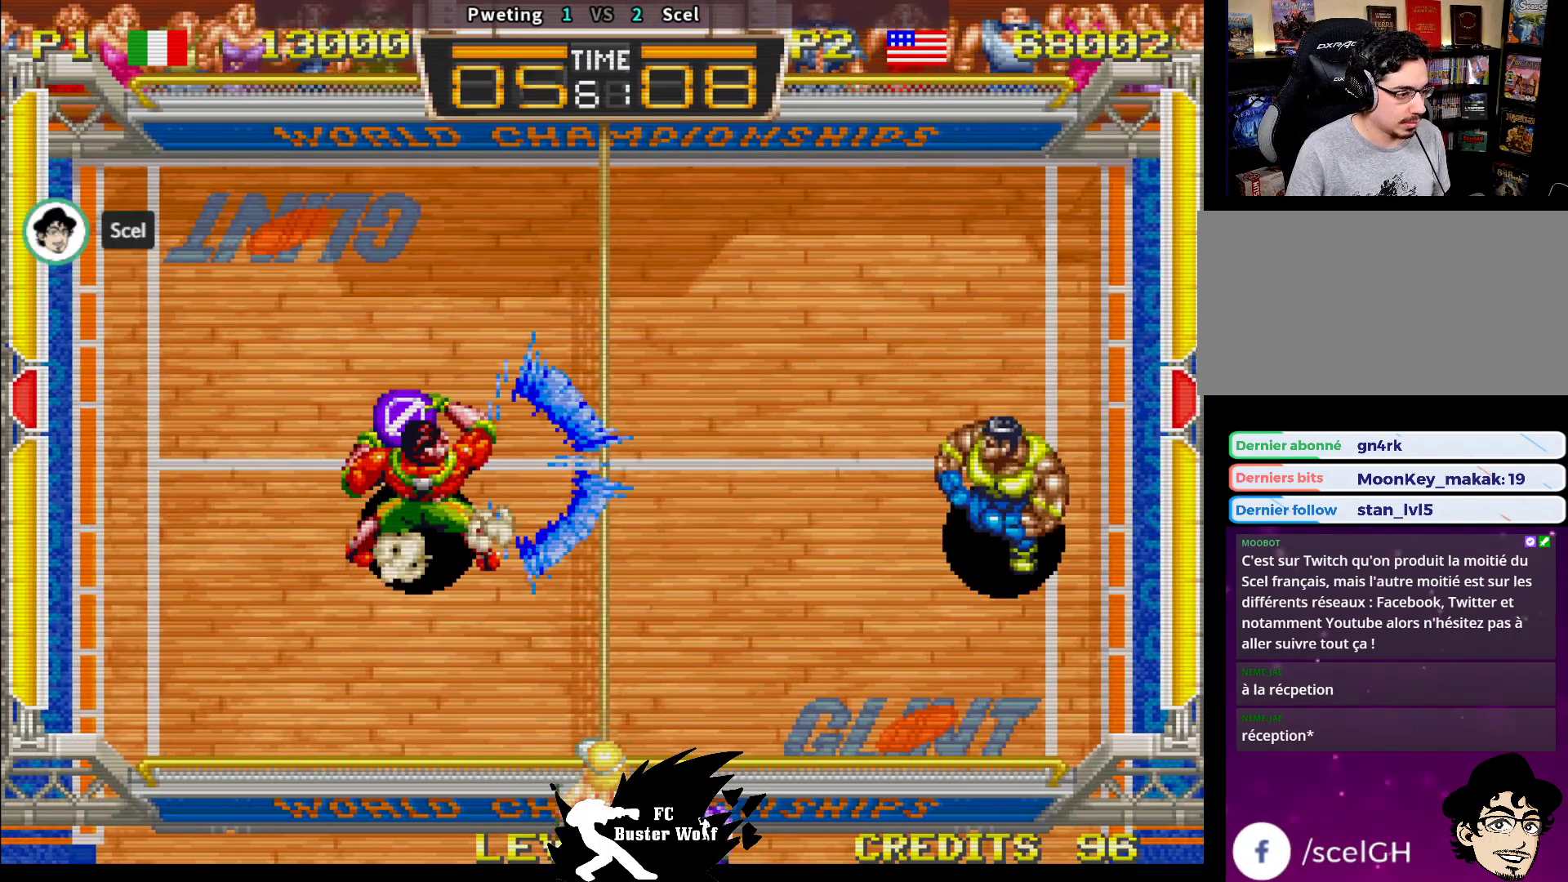
{"dt_ms": 500, "buttons": [], "left_stick": "left", "events": [[150, "left_stick", "center"], [350, "left_stick", "up"], [467, "left_stick", "left"]]}